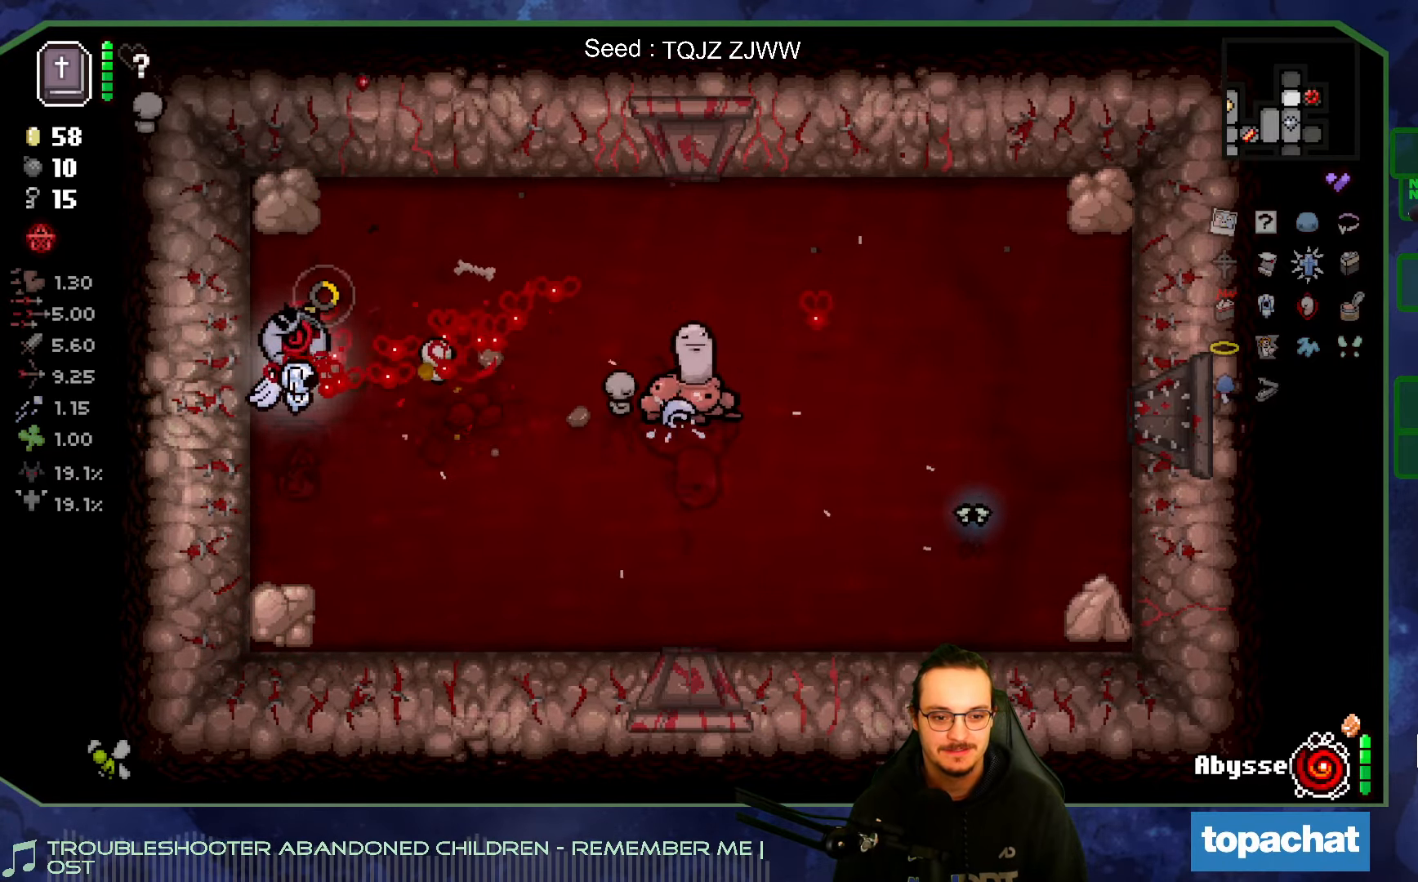
Gameplay with a controller (Xbox layout); each line is a JSON object with the inputs held at the frame after it. "events" lists button and stick changes between this image and that frame as [ms after this image, input, new state], when the widget could be followed in between. Not read: L3 R3.
{"buttons": [], "left_stick": "center", "right_stick": "right", "events": [[333, "left_stick", "center"]]}
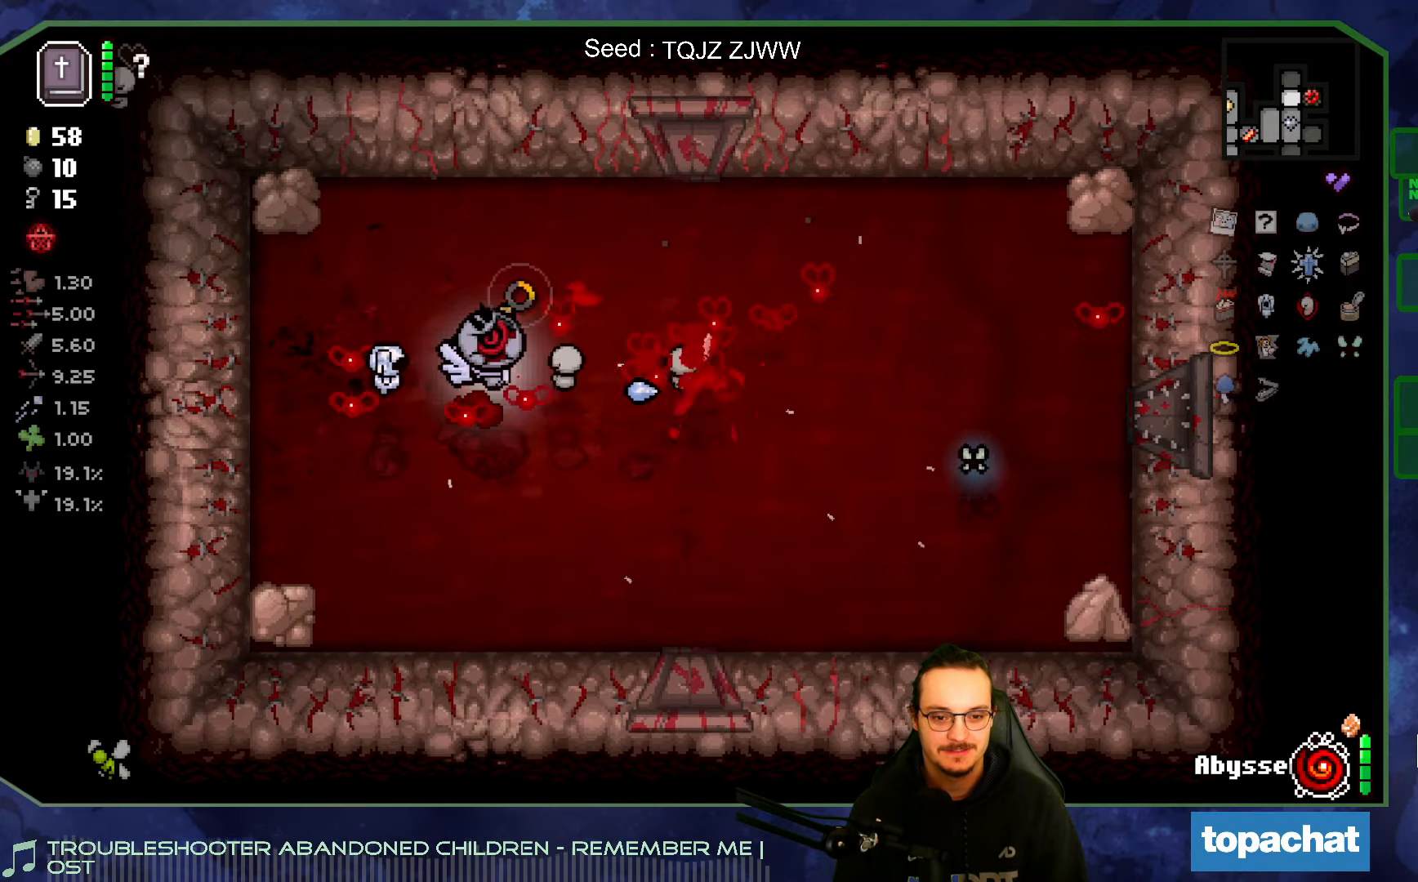
{"buttons": [], "left_stick": "right", "right_stick": "center", "events": [[167, "right_stick", "center"], [183, "left_stick", "right"]]}
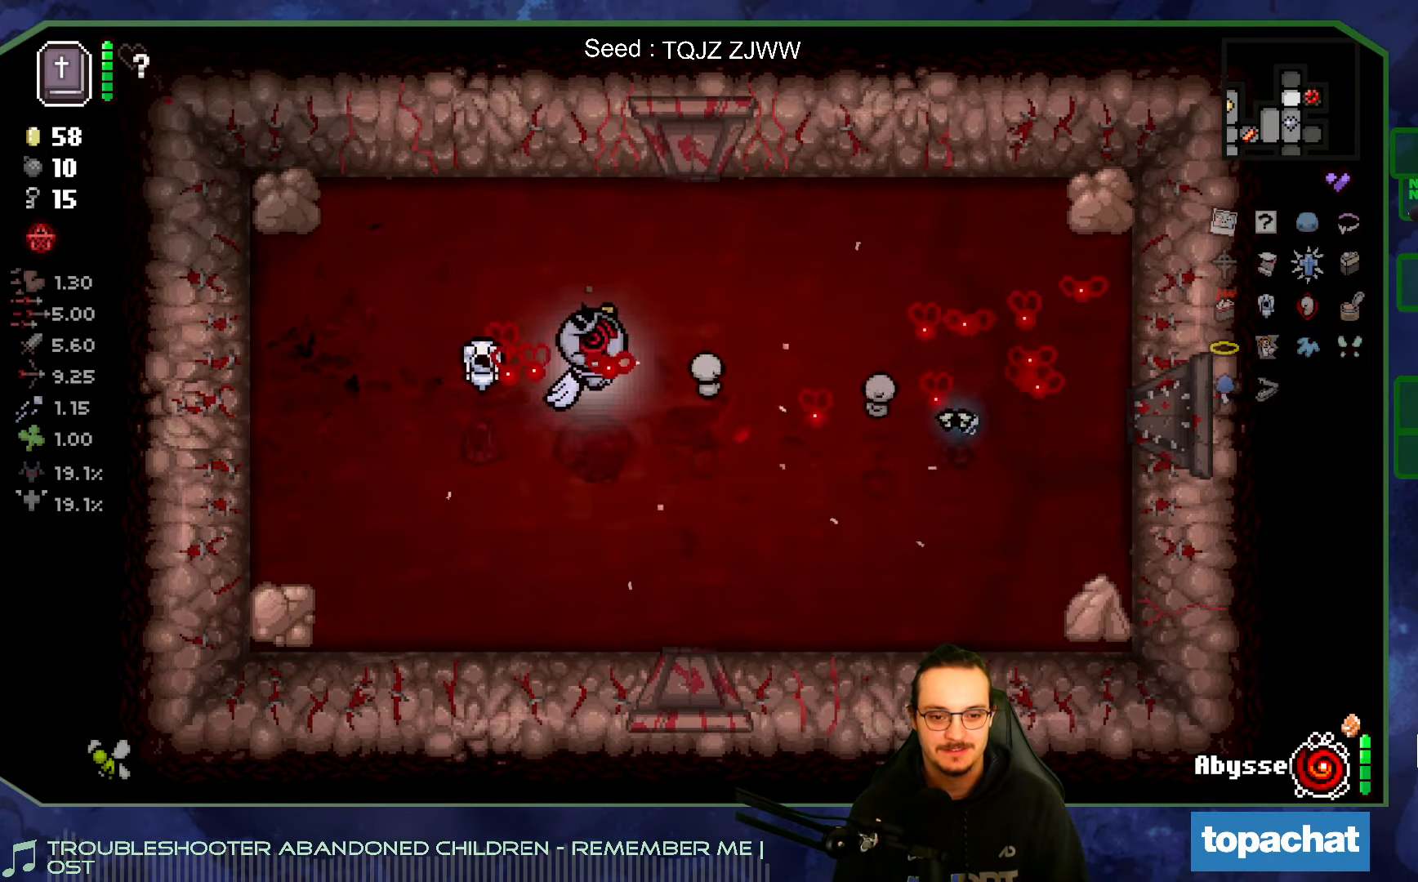
{"buttons": [], "left_stick": "right", "right_stick": "center", "events": []}
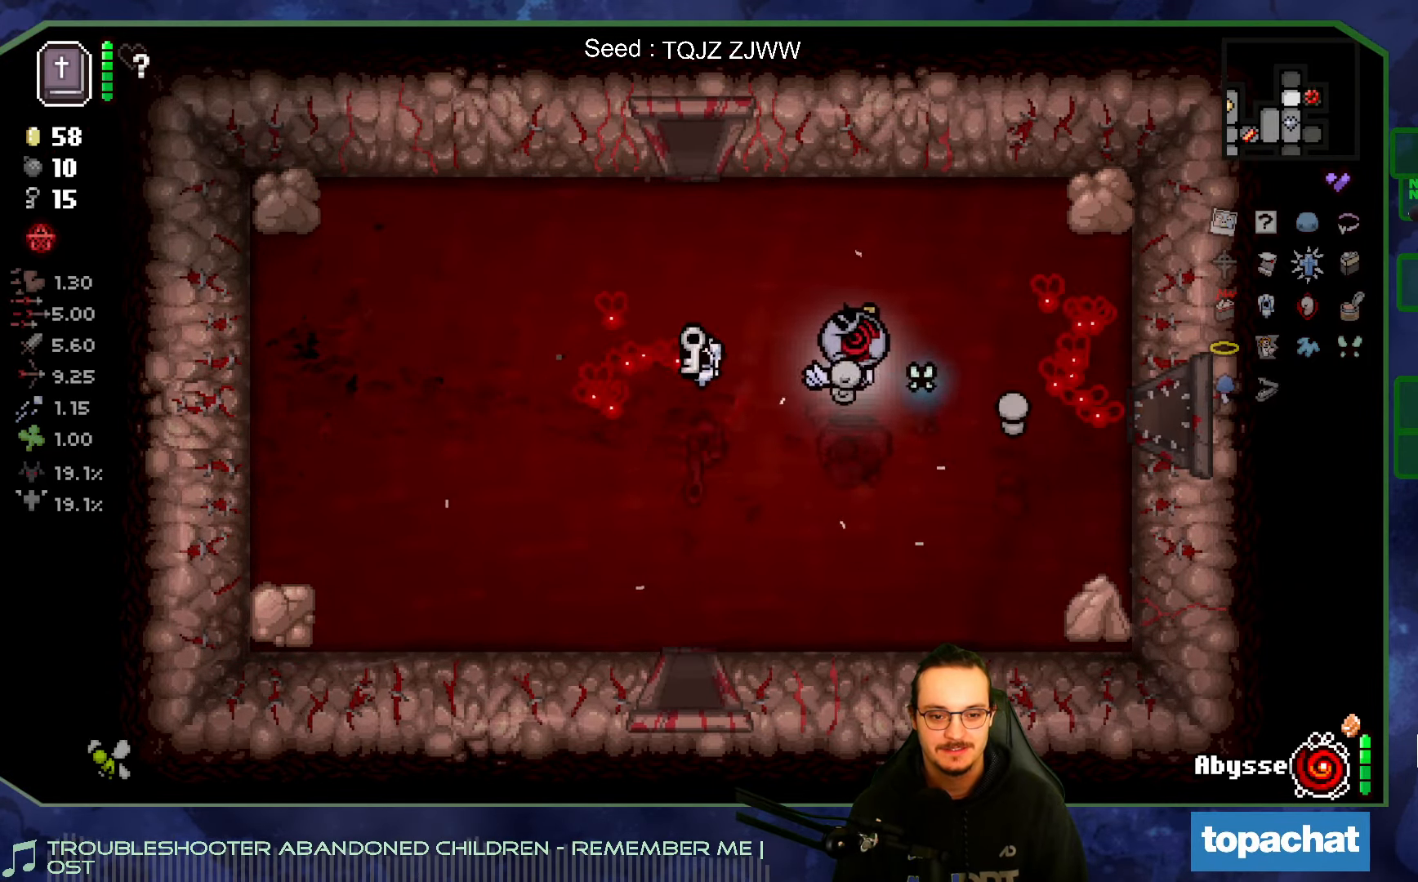
{"buttons": [], "left_stick": "right", "right_stick": "center", "events": []}
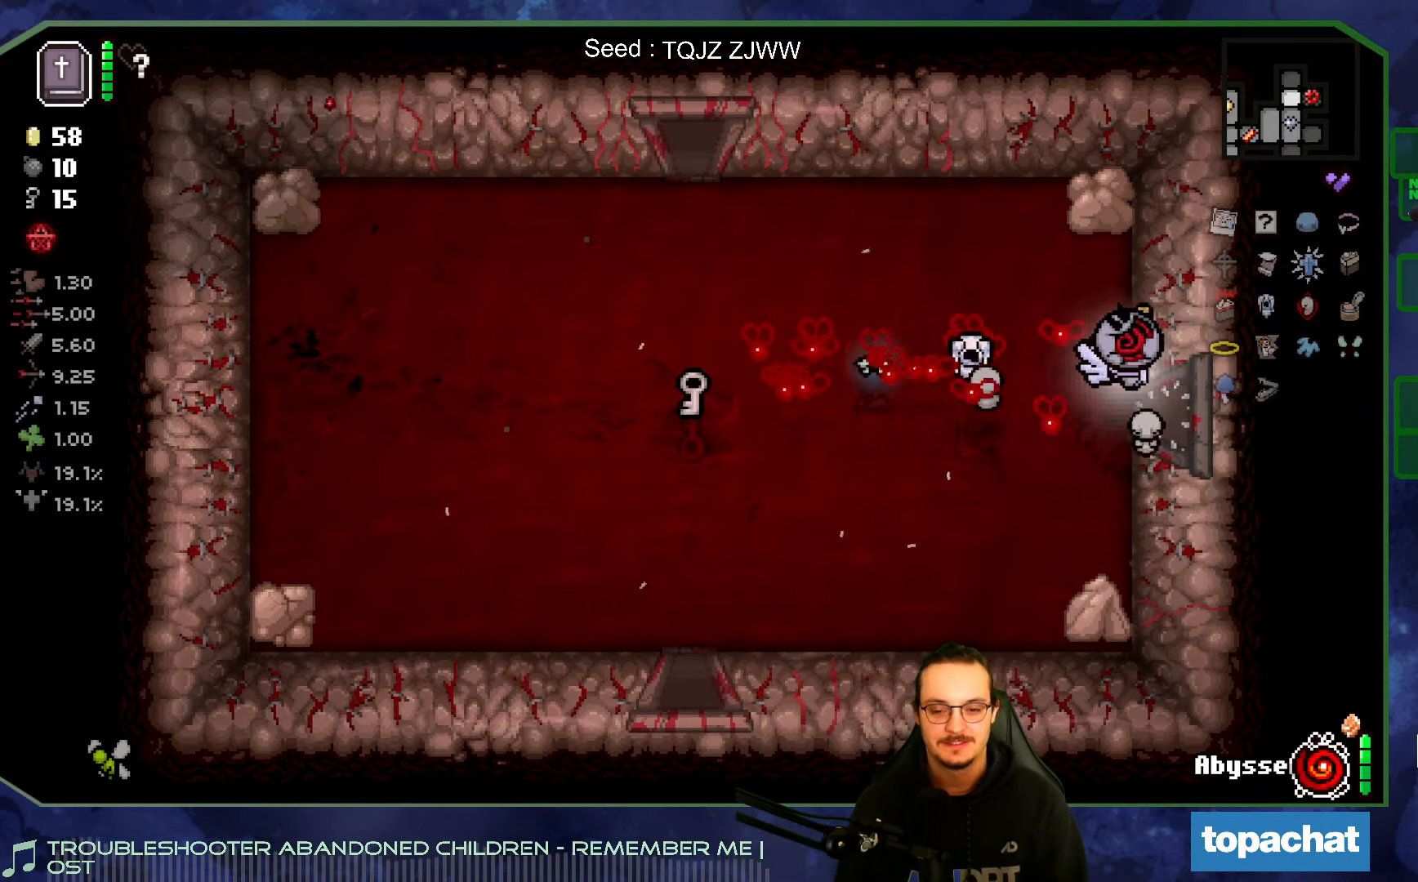
{"buttons": [], "left_stick": "right", "right_stick": "right", "events": [[17, "right_stick", "right"]]}
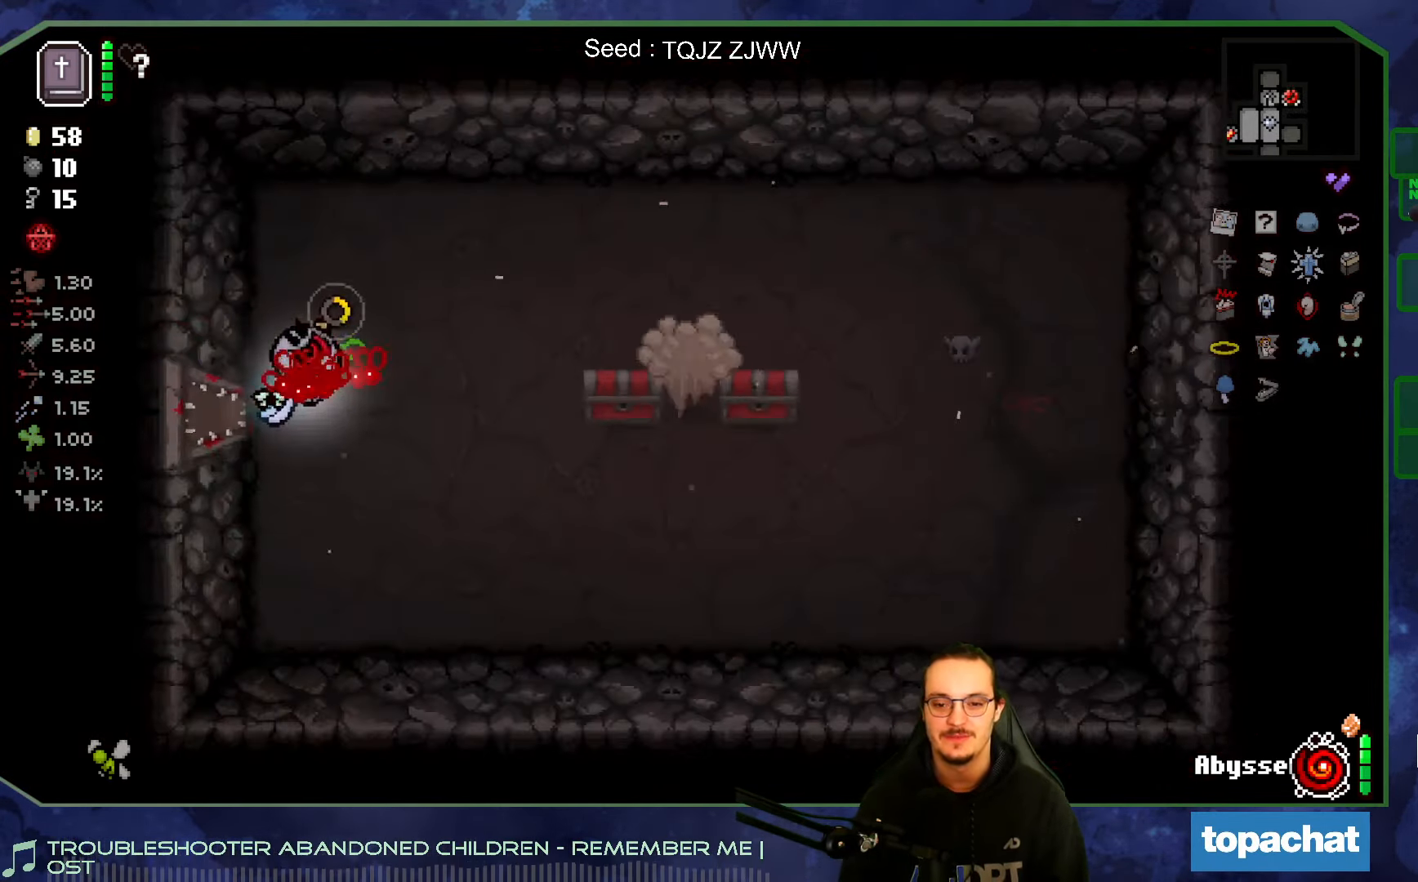
{"buttons": [], "left_stick": "center", "right_stick": "right", "events": [[483, "left_stick", "center"]]}
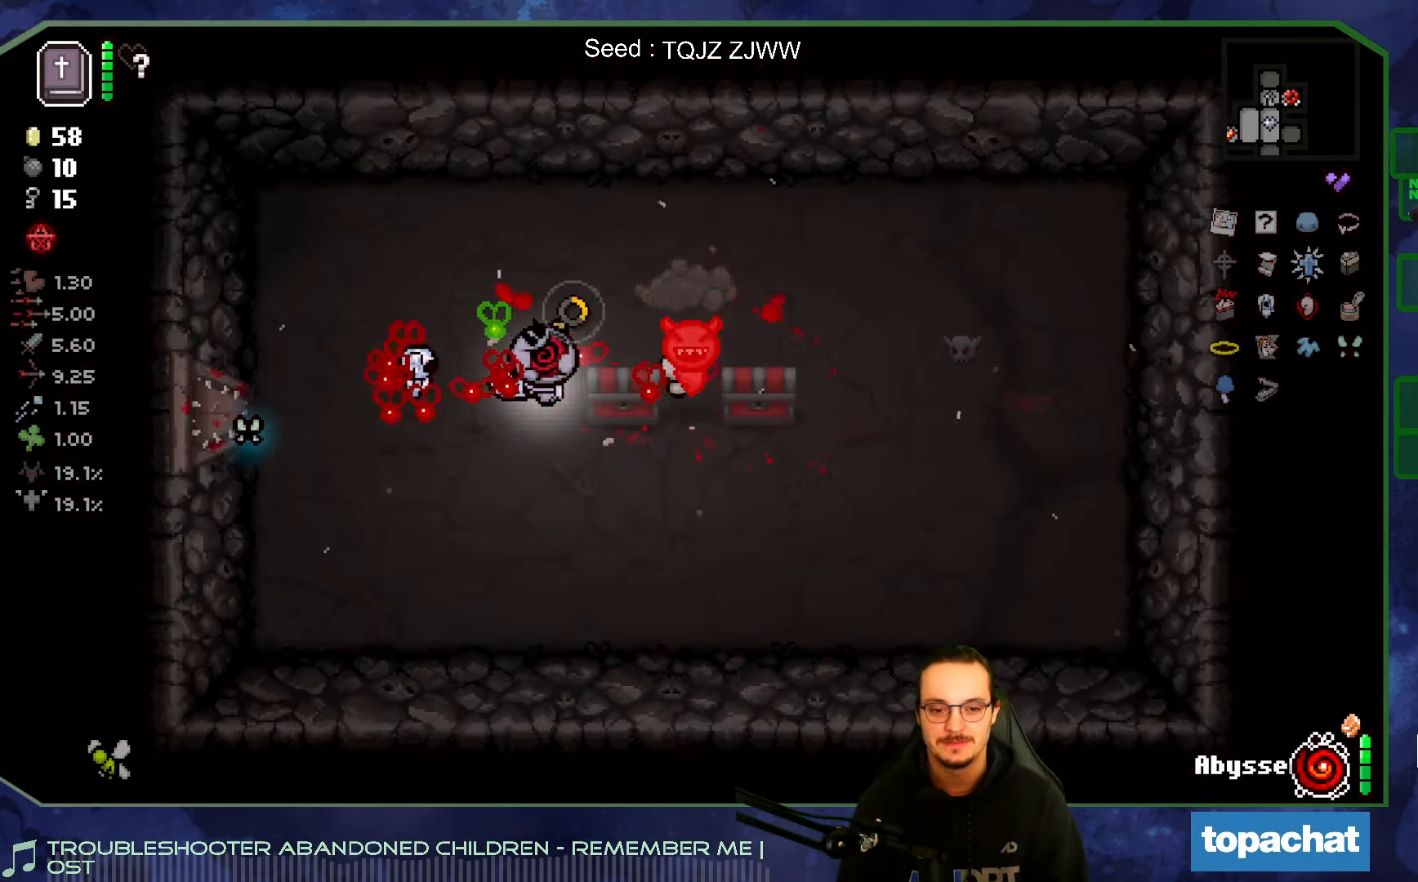
{"buttons": [], "left_stick": "up", "right_stick": "center", "events": [[50, "left_stick", "right"], [250, "left_stick", "up-left"], [367, "right_stick", "center"], [500, "left_stick", "up"]]}
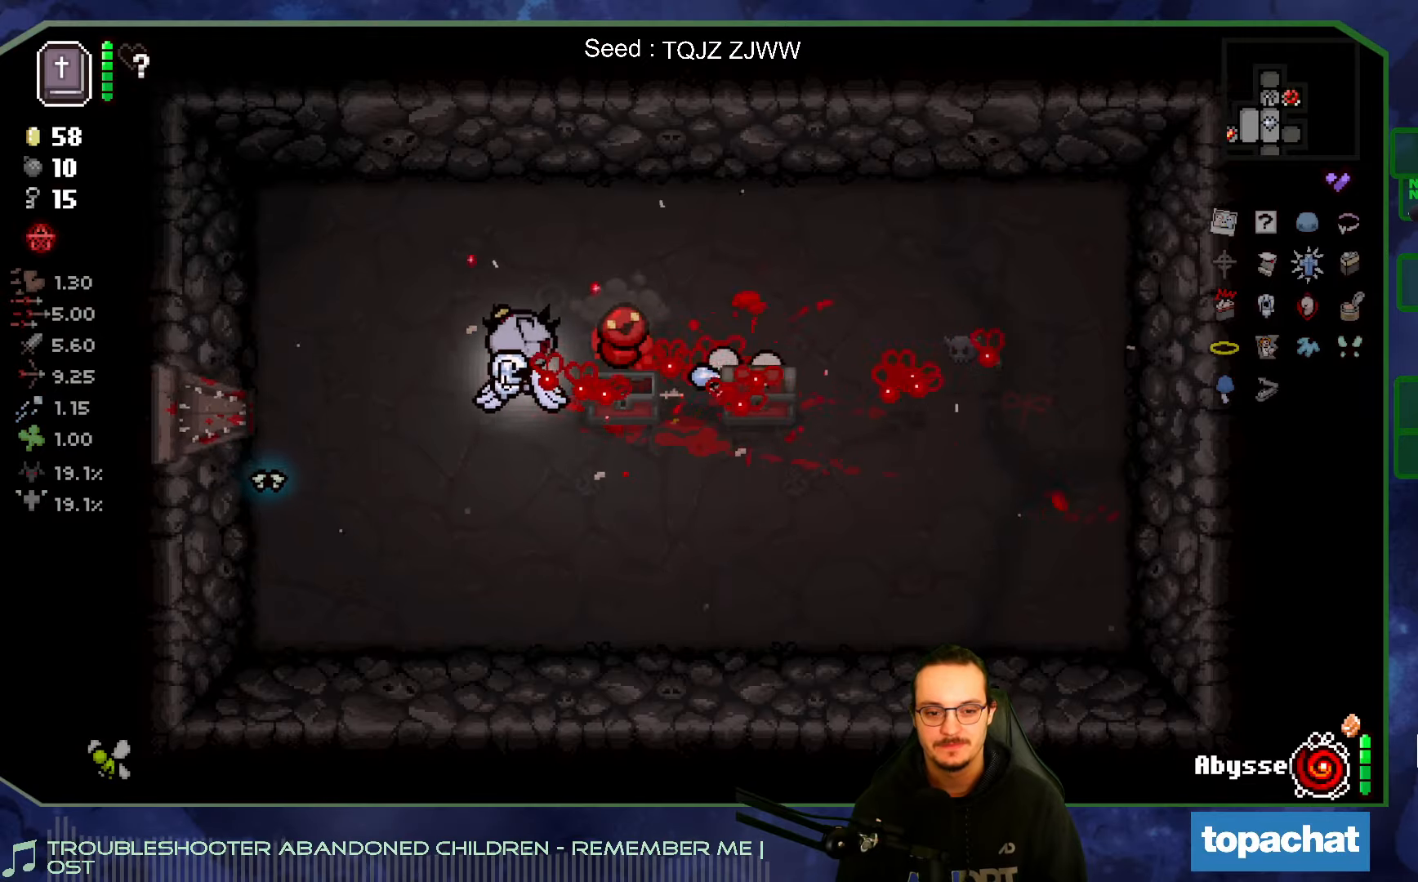
{"buttons": [], "left_stick": "down-right", "right_stick": "center", "events": [[100, "left_stick", "up-right"], [200, "left_stick", "right"], [467, "left_stick", "down-right"]]}
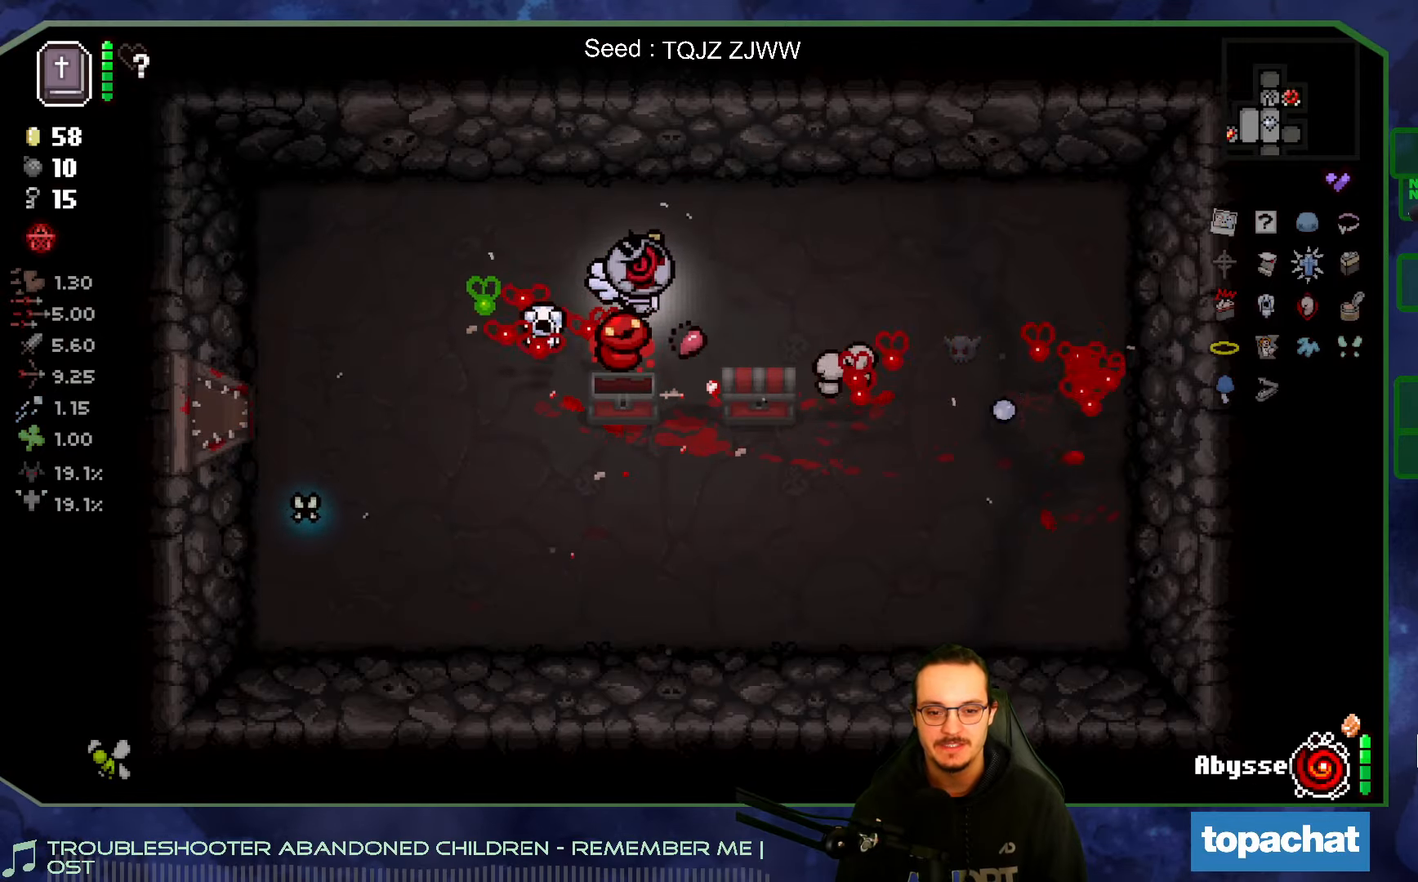
{"buttons": [], "left_stick": "up-right", "right_stick": "center", "events": [[200, "left_stick", "right"], [334, "left_stick", "up-right"]]}
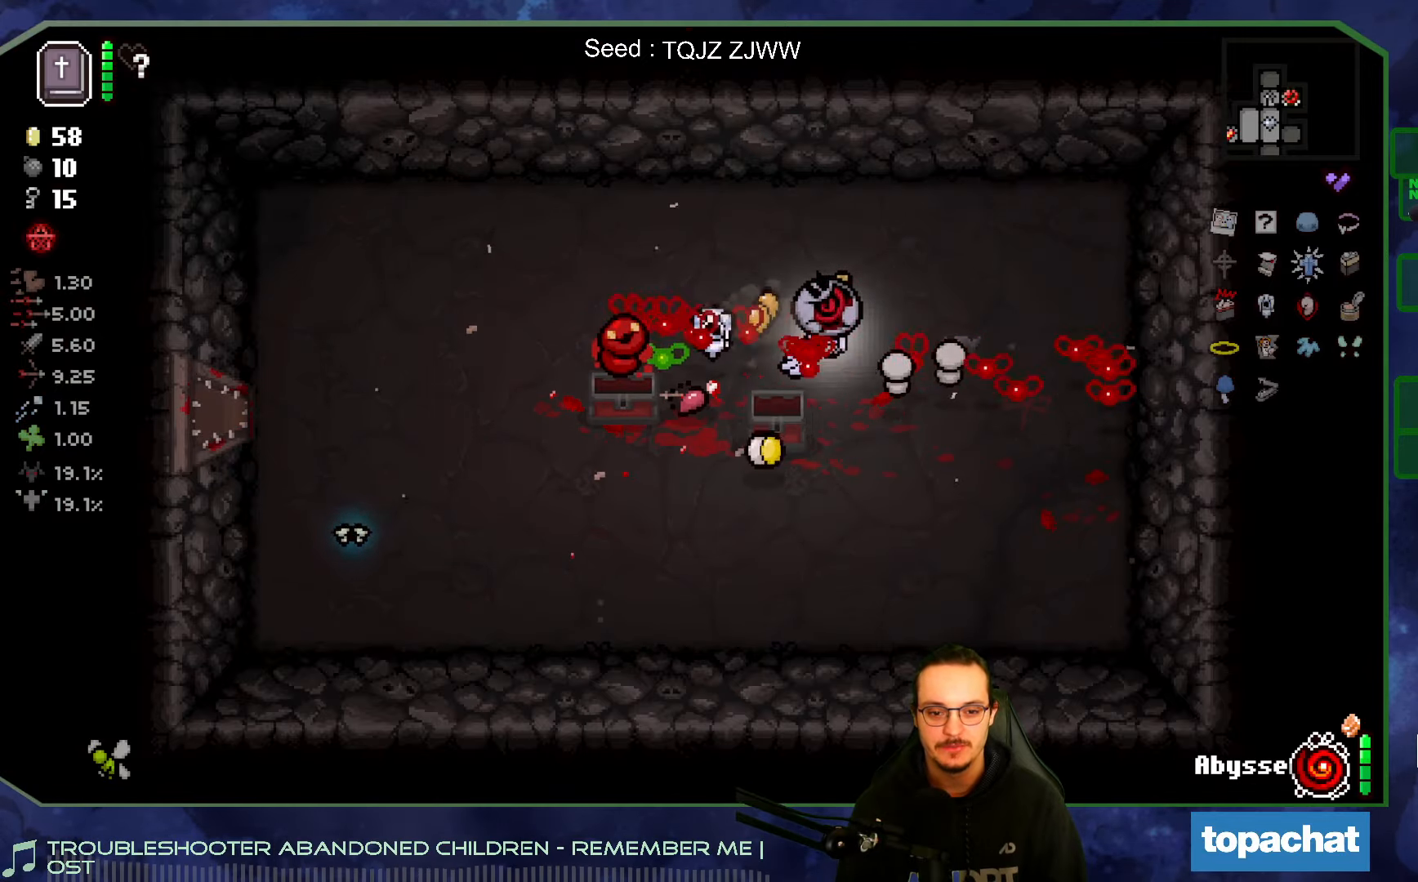
{"buttons": [], "left_stick": "down-left", "right_stick": "center", "events": [[17, "left_stick", "right"], [117, "left_stick", "center"], [217, "left_stick", "down-right"], [300, "left_stick", "down"], [434, "left_stick", "down-left"]]}
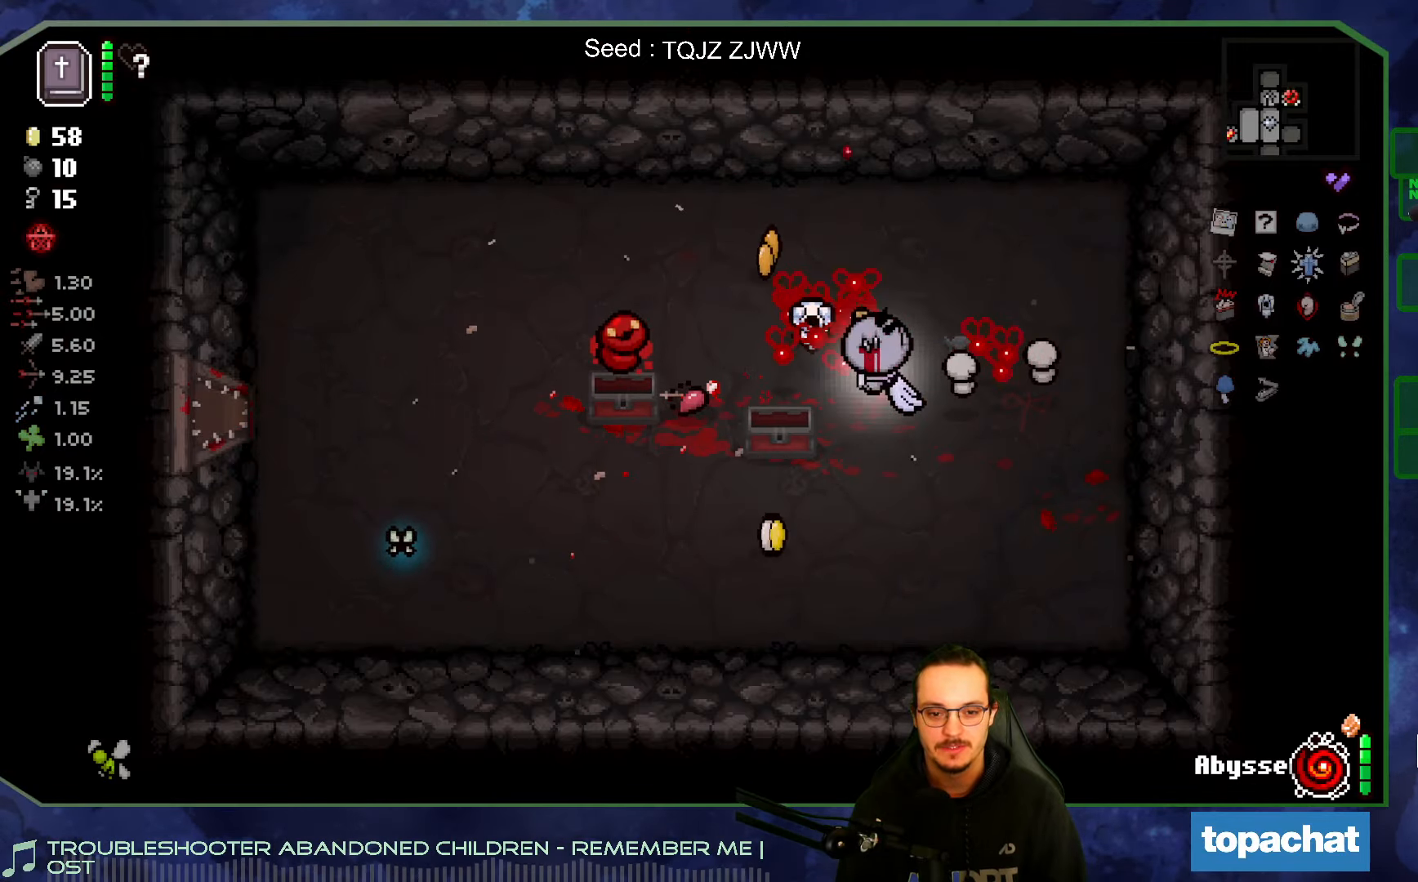
{"buttons": [], "left_stick": "down", "right_stick": "center", "events": [[50, "left_stick", "center"], [500, "left_stick", "down"]]}
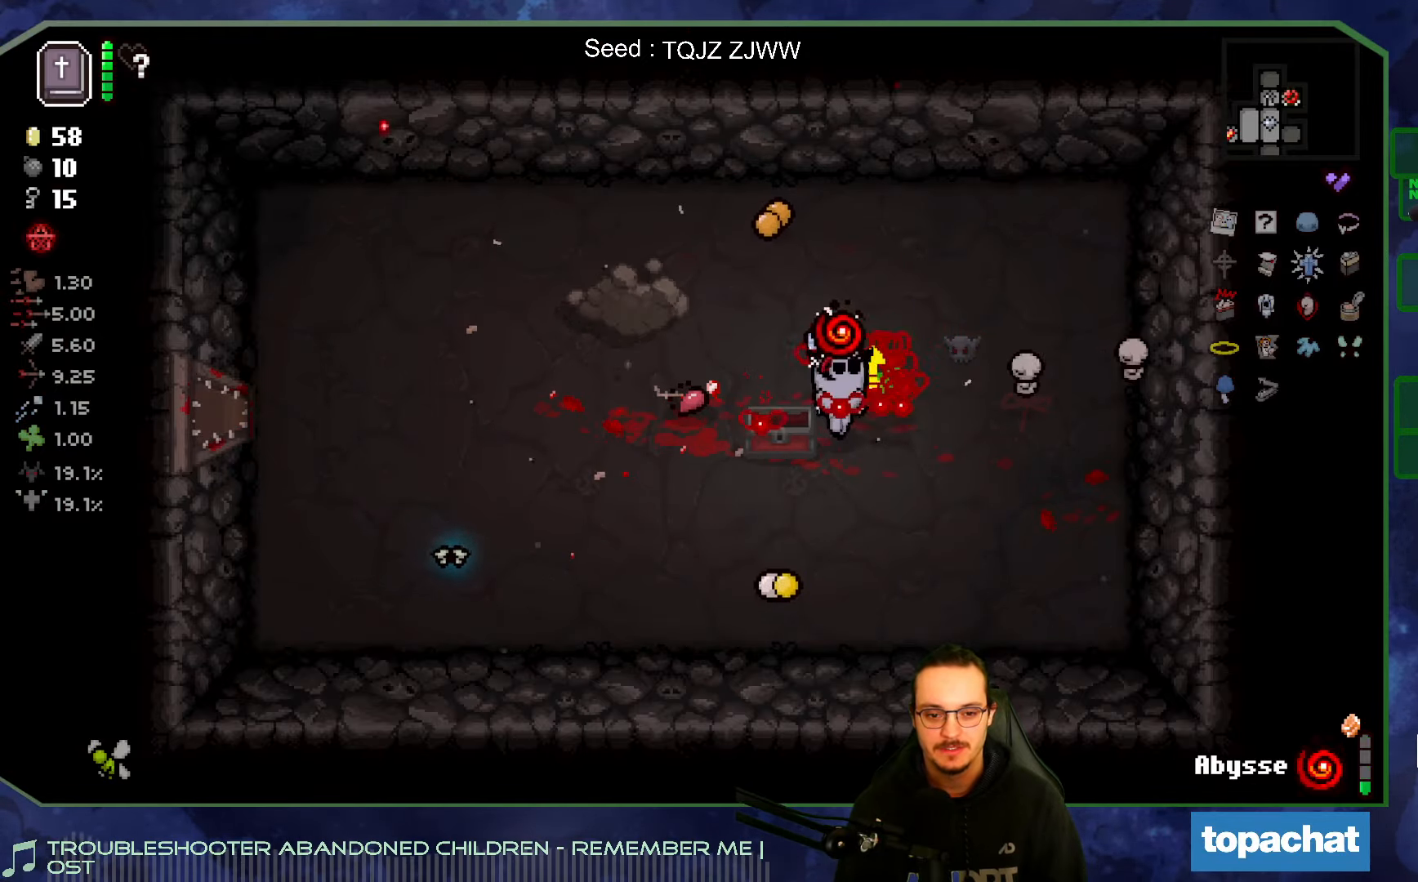
{"buttons": [], "left_stick": "up-right", "right_stick": "center", "events": [[134, "left_stick", "down-left"], [434, "left_stick", "down-right"], [500, "left_stick", "up-right"]]}
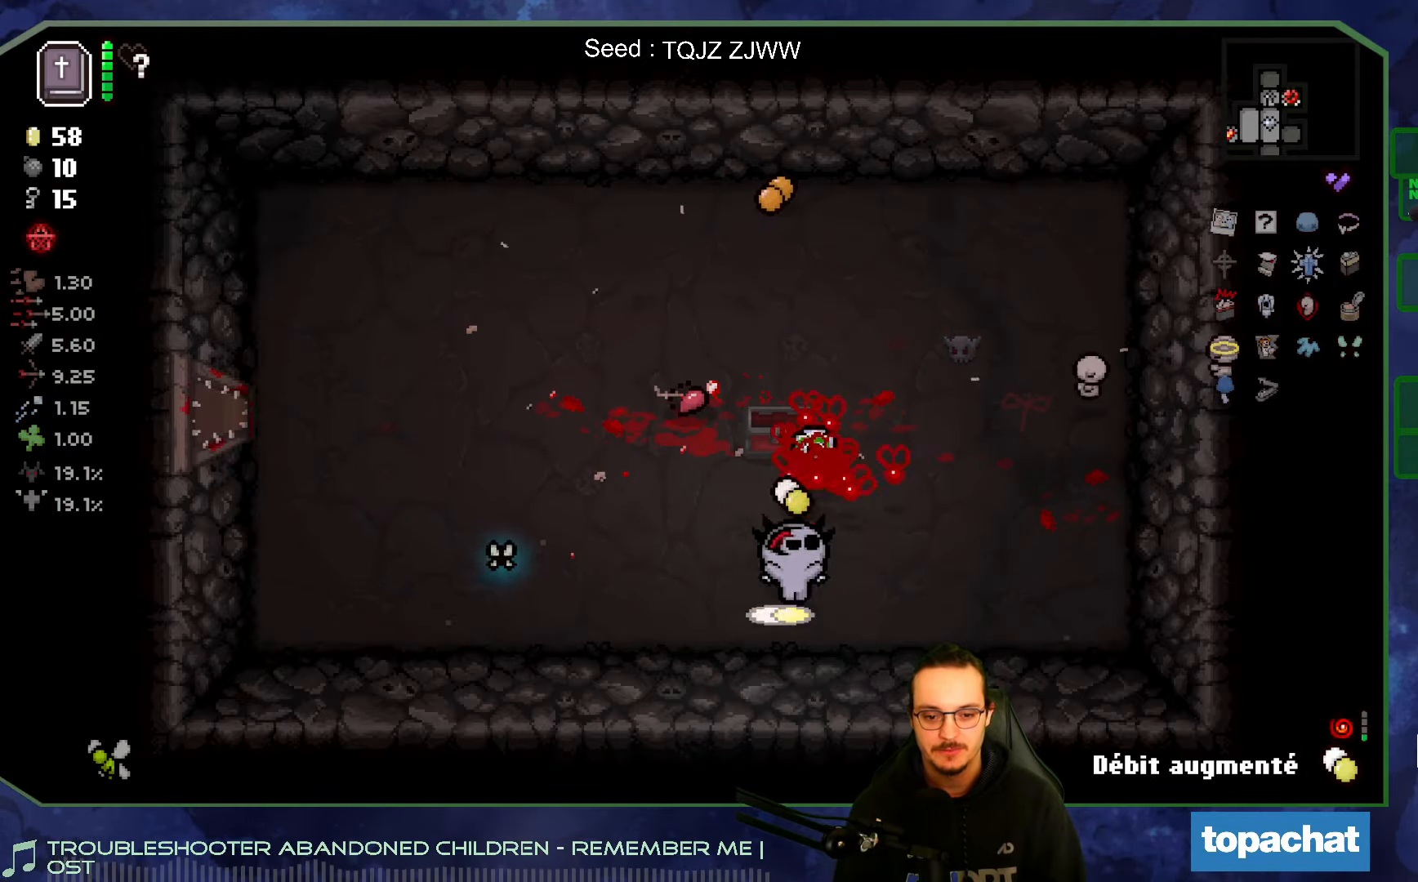
{"buttons": [], "left_stick": "up", "right_stick": "center", "events": [[100, "left_stick", "up"]]}
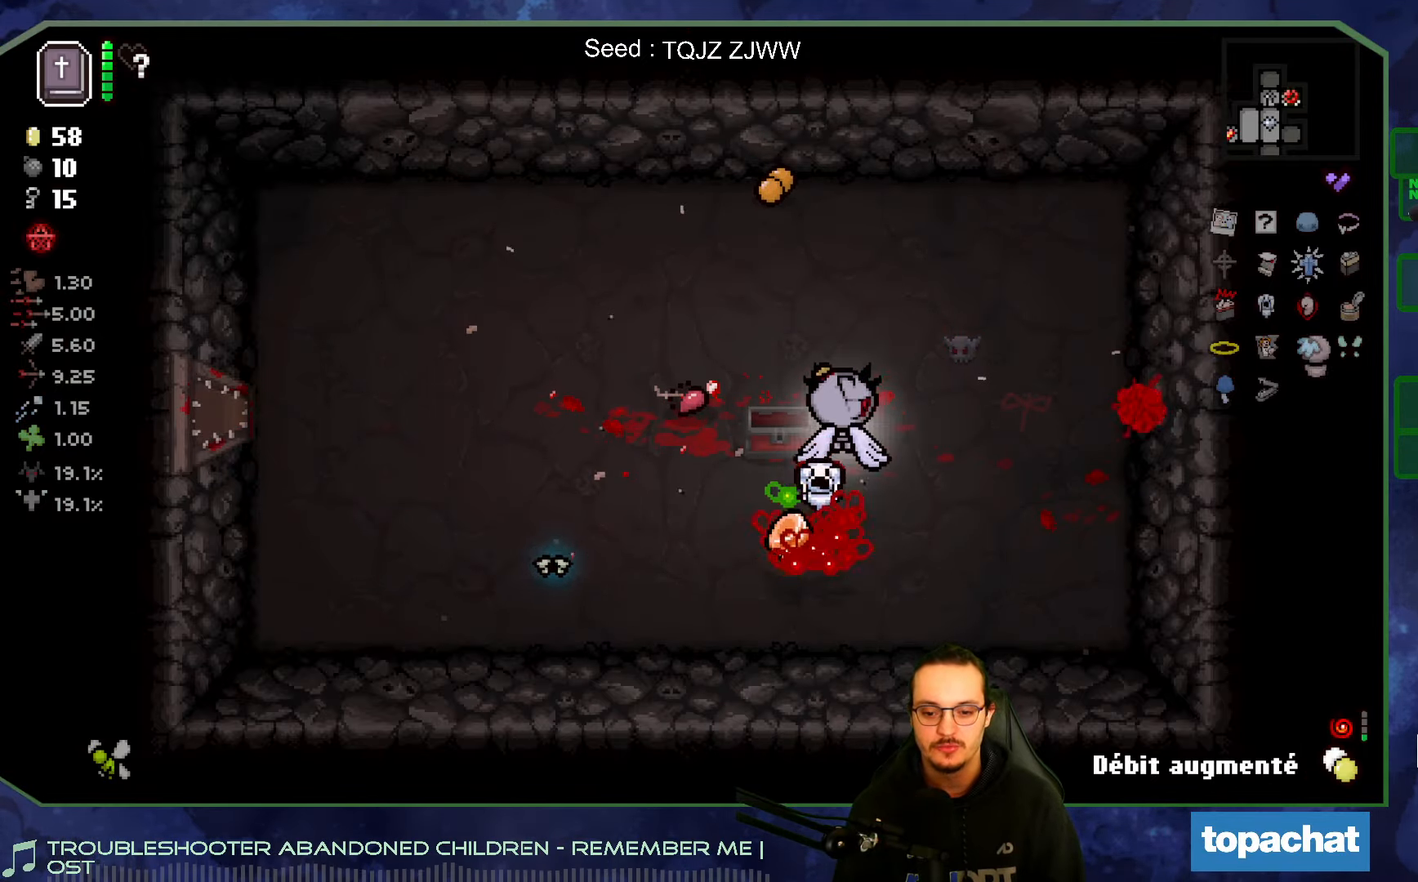
{"buttons": [], "left_stick": "center", "right_stick": "center", "events": [[267, "left_stick", "down-left"], [484, "left_stick", "center"]]}
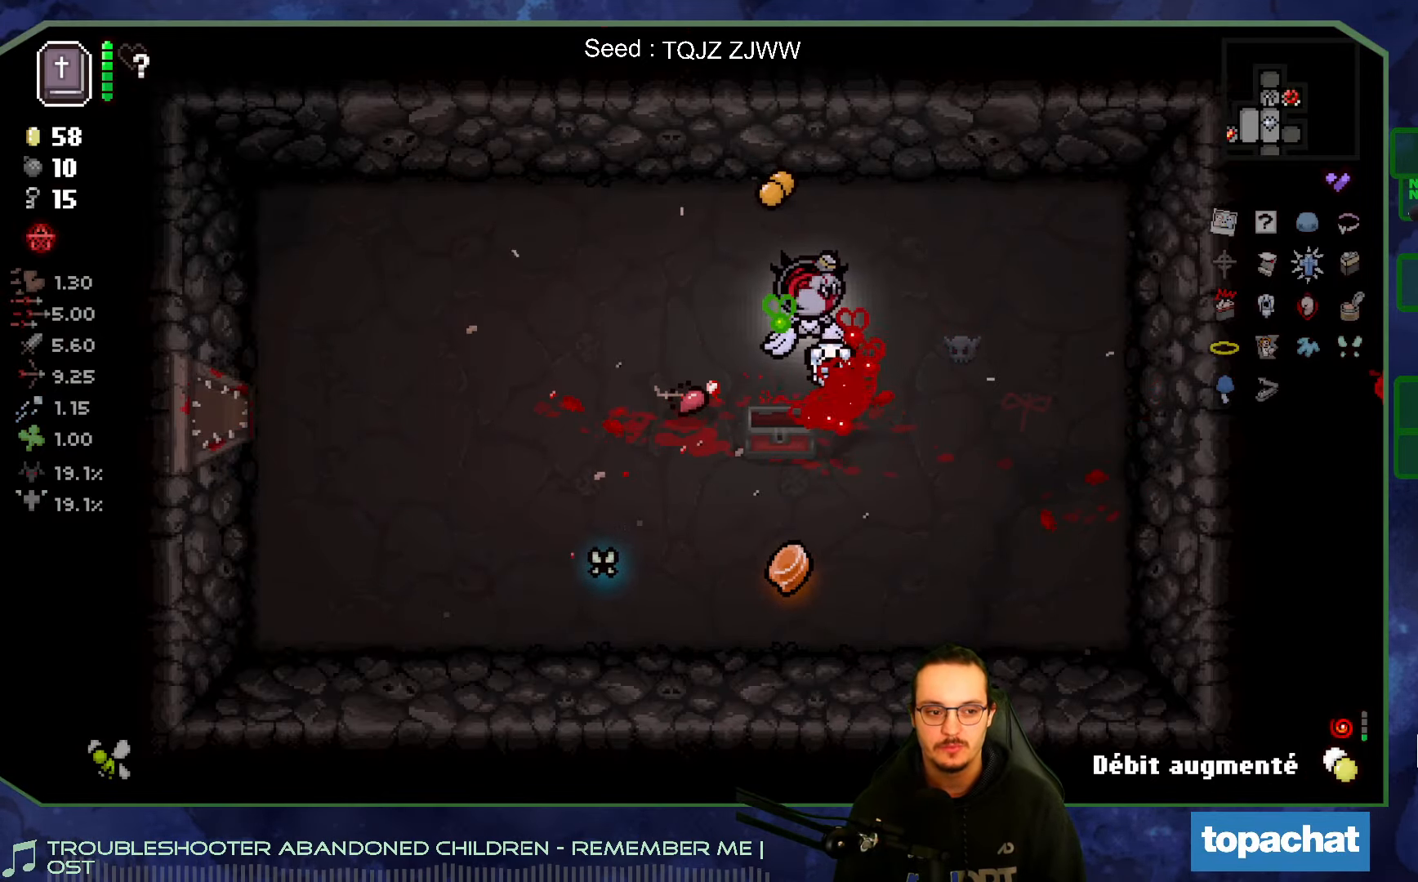
{"buttons": [], "left_stick": "up-right", "right_stick": "center", "events": [[200, "left_stick", "up"], [250, "left_stick", "up-right"]]}
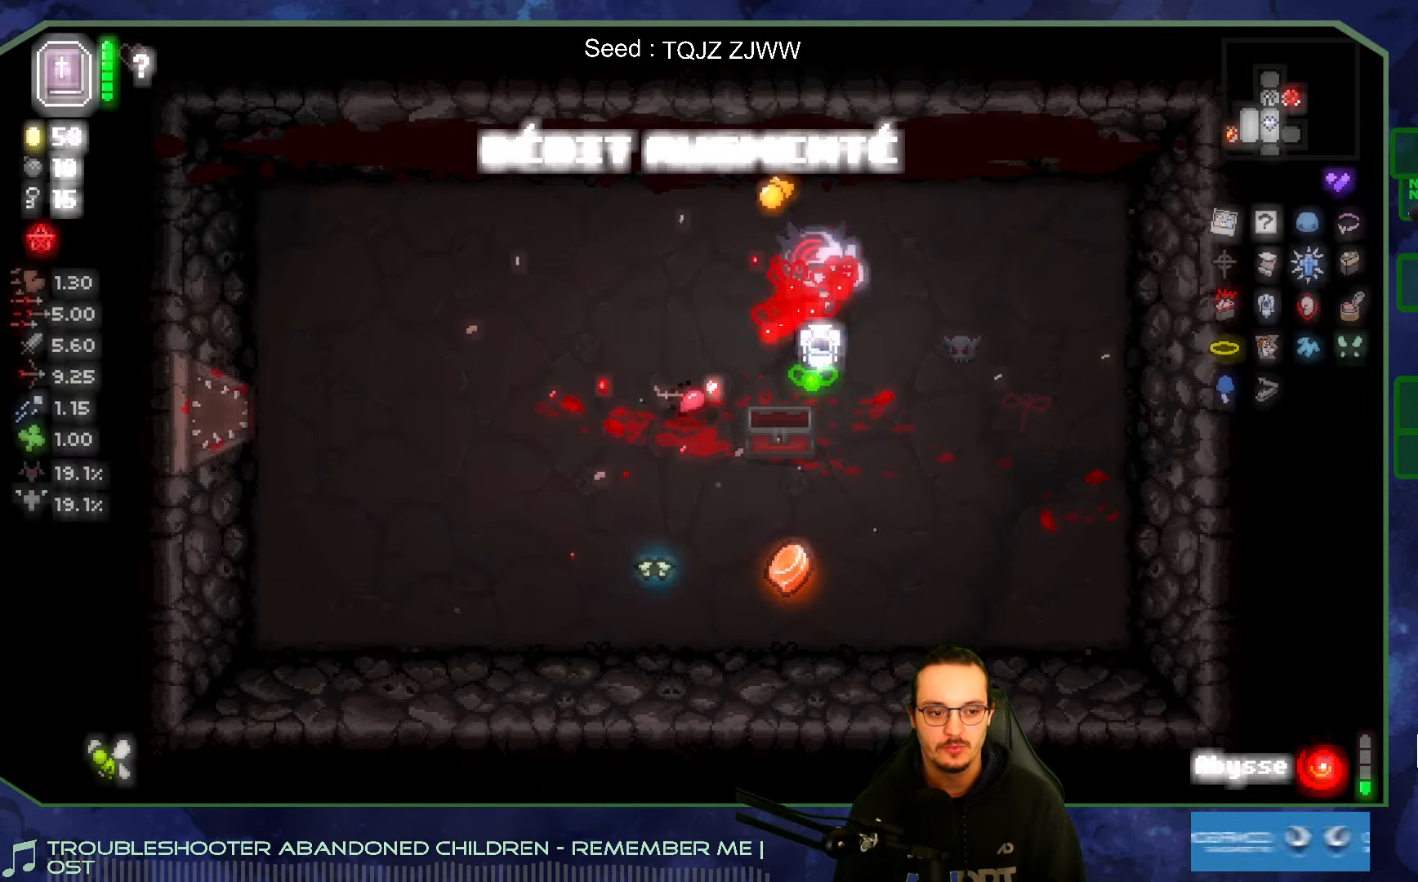
{"buttons": [], "left_stick": "down-left", "right_stick": "center", "events": [[17, "left_stick", "up"], [200, "left_stick", "up-left"], [334, "left_stick", "down-left"]]}
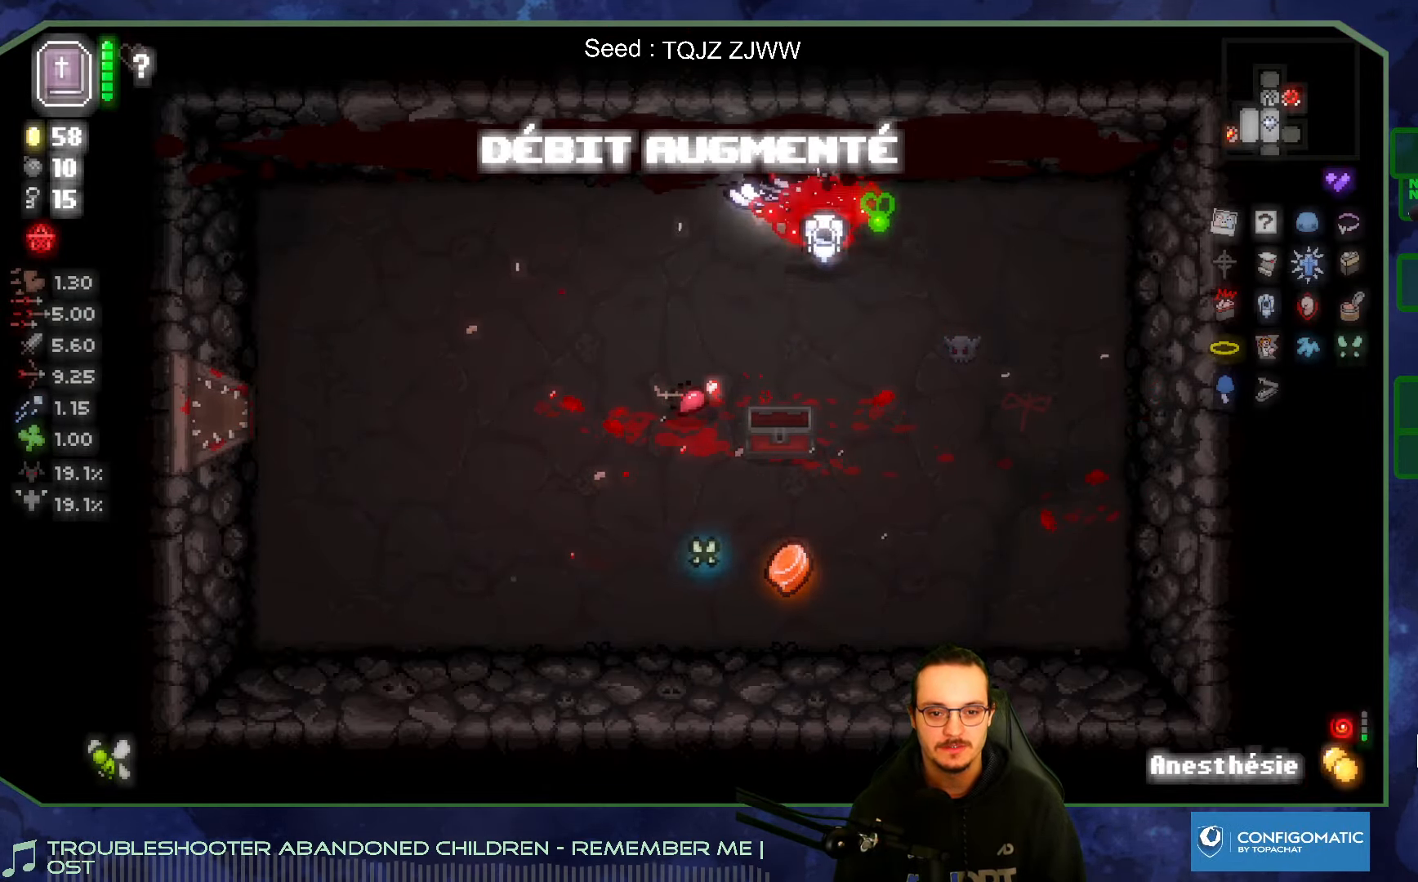
{"buttons": [], "left_stick": "left", "right_stick": "center", "events": [[466, "left_stick", "left"]]}
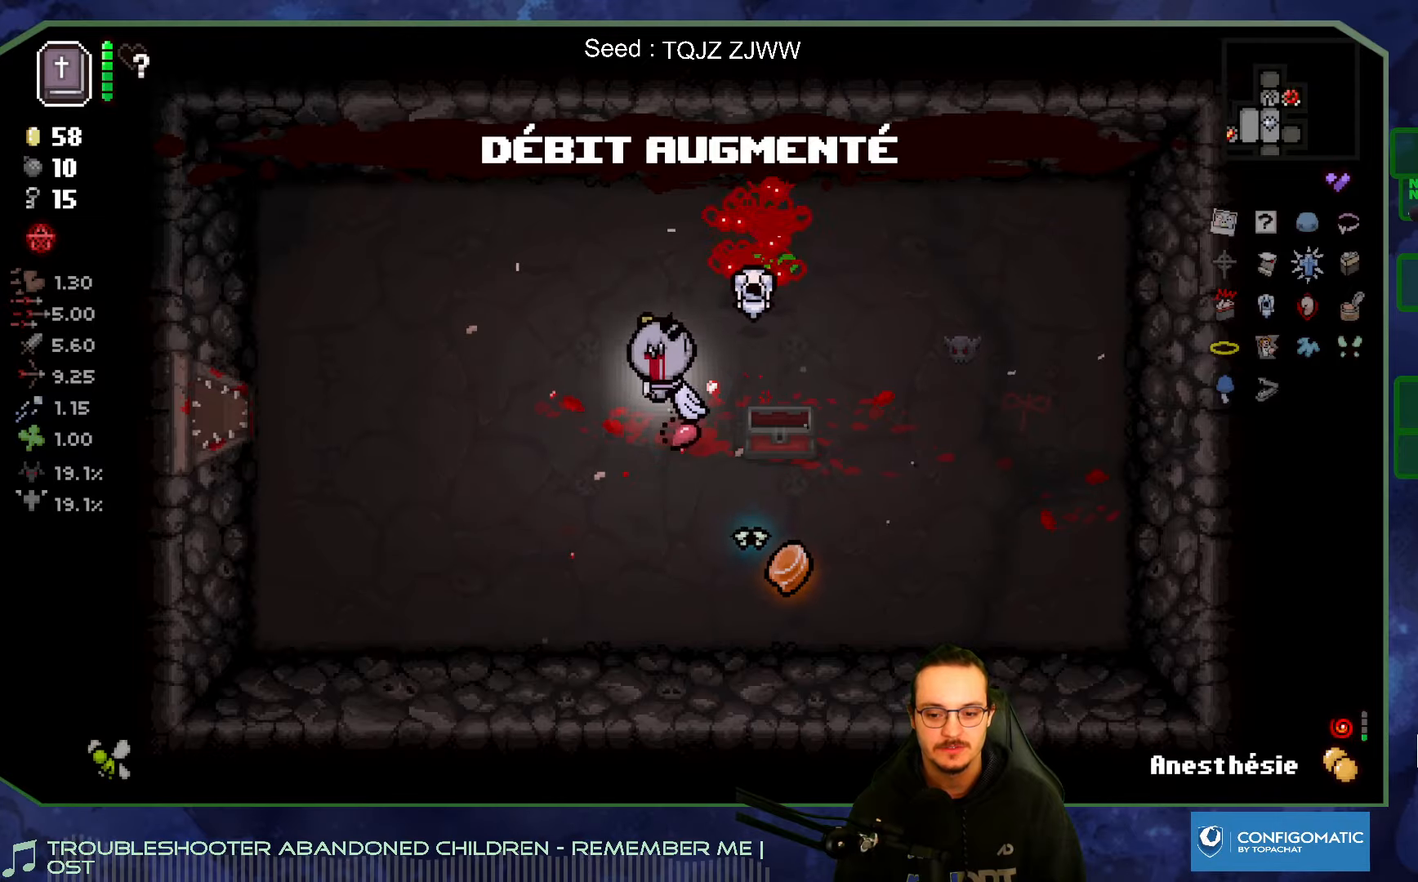
{"buttons": [], "left_stick": "down-right", "right_stick": "center", "events": [[66, "left_stick", "down-left"], [183, "left_stick", "down"], [283, "left_stick", "down-right"]]}
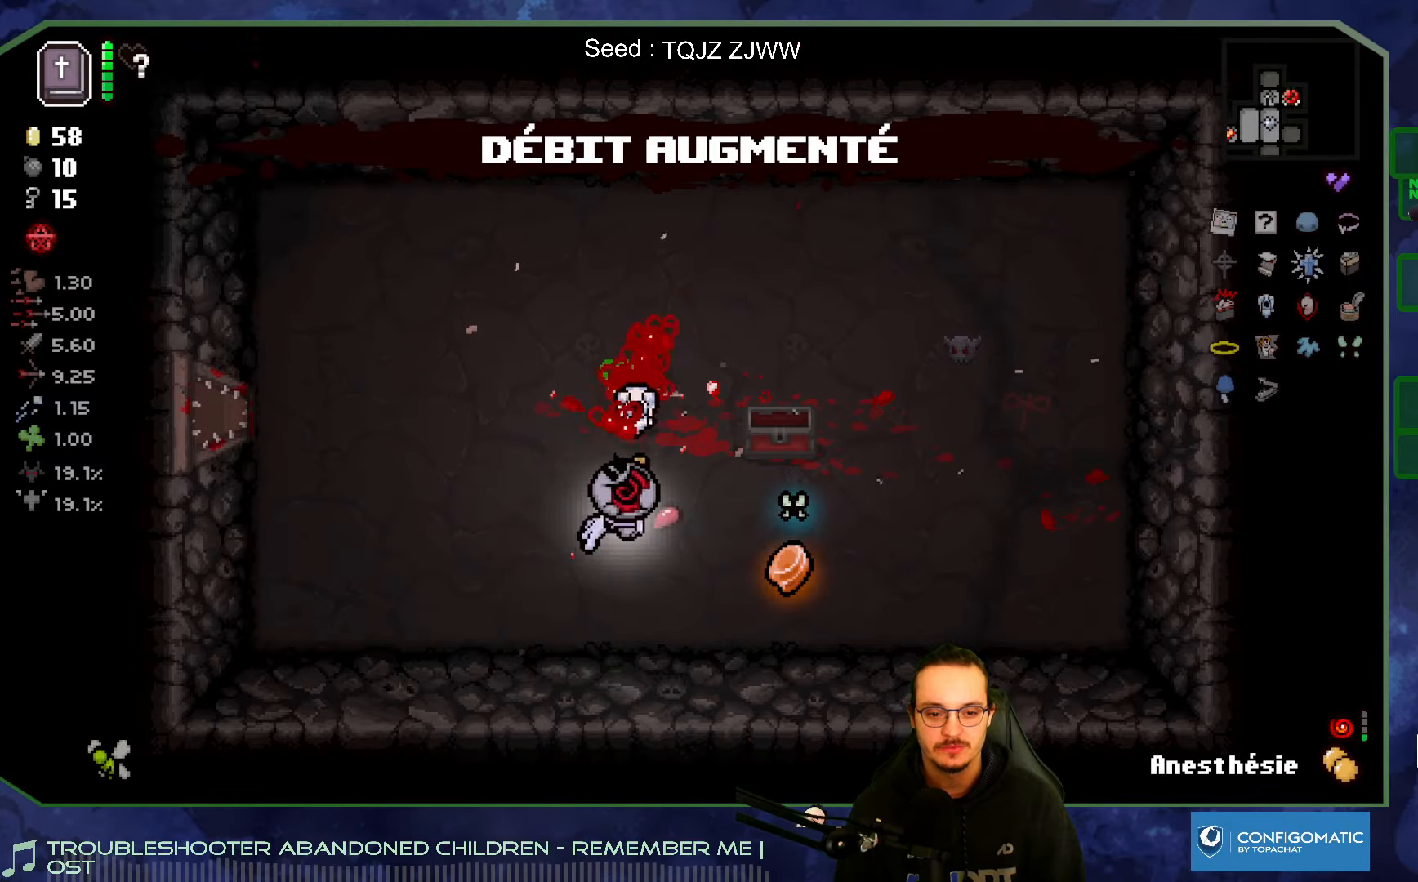
{"buttons": [], "left_stick": "up-left", "right_stick": "center", "events": [[150, "left_stick", "right"], [333, "left_stick", "up"], [416, "left_stick", "up-left"]]}
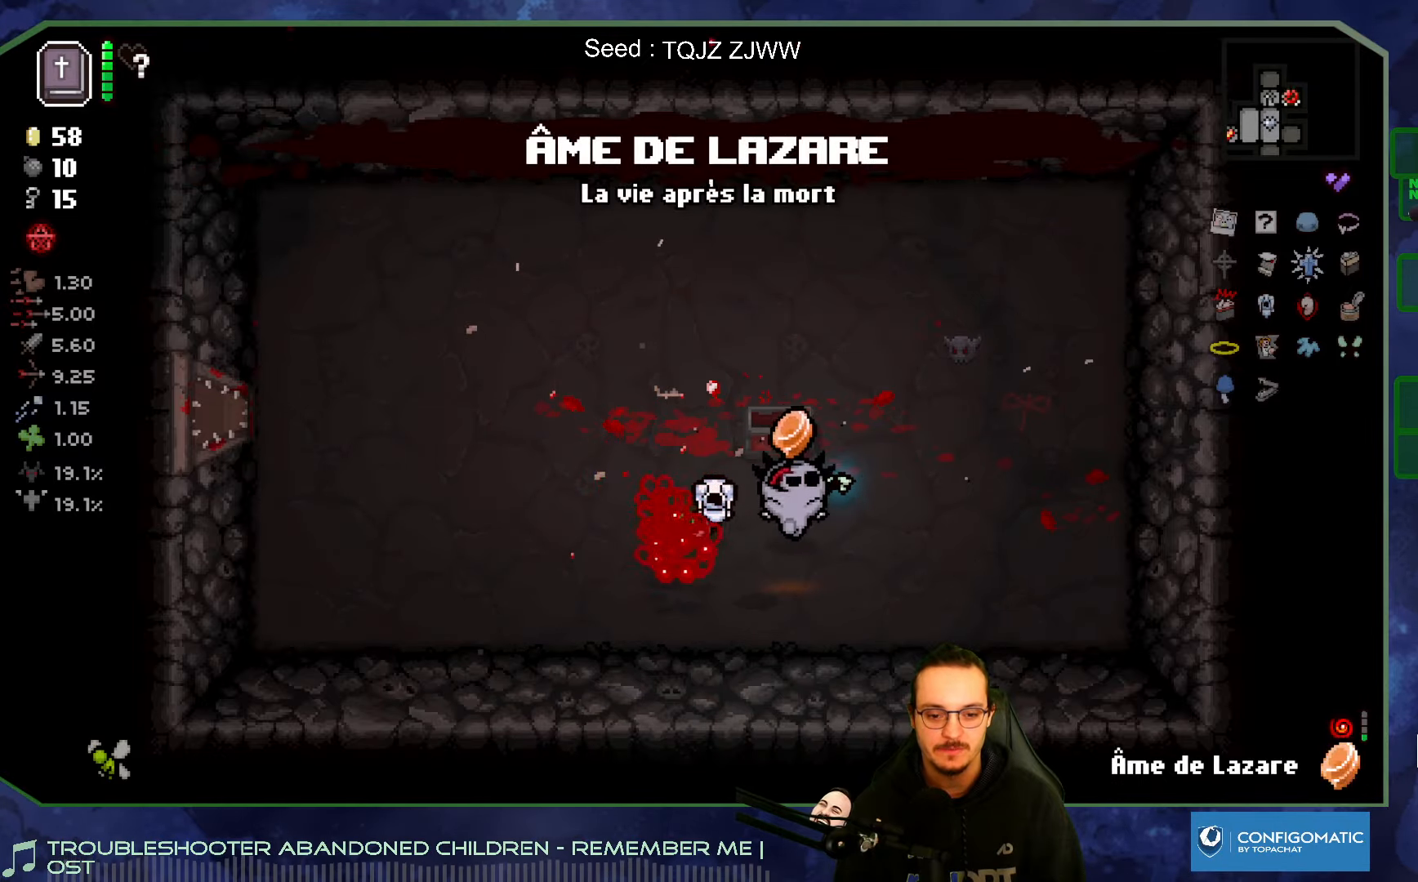
{"buttons": [], "left_stick": "center", "right_stick": "center", "events": [[416, "left_stick", "center"]]}
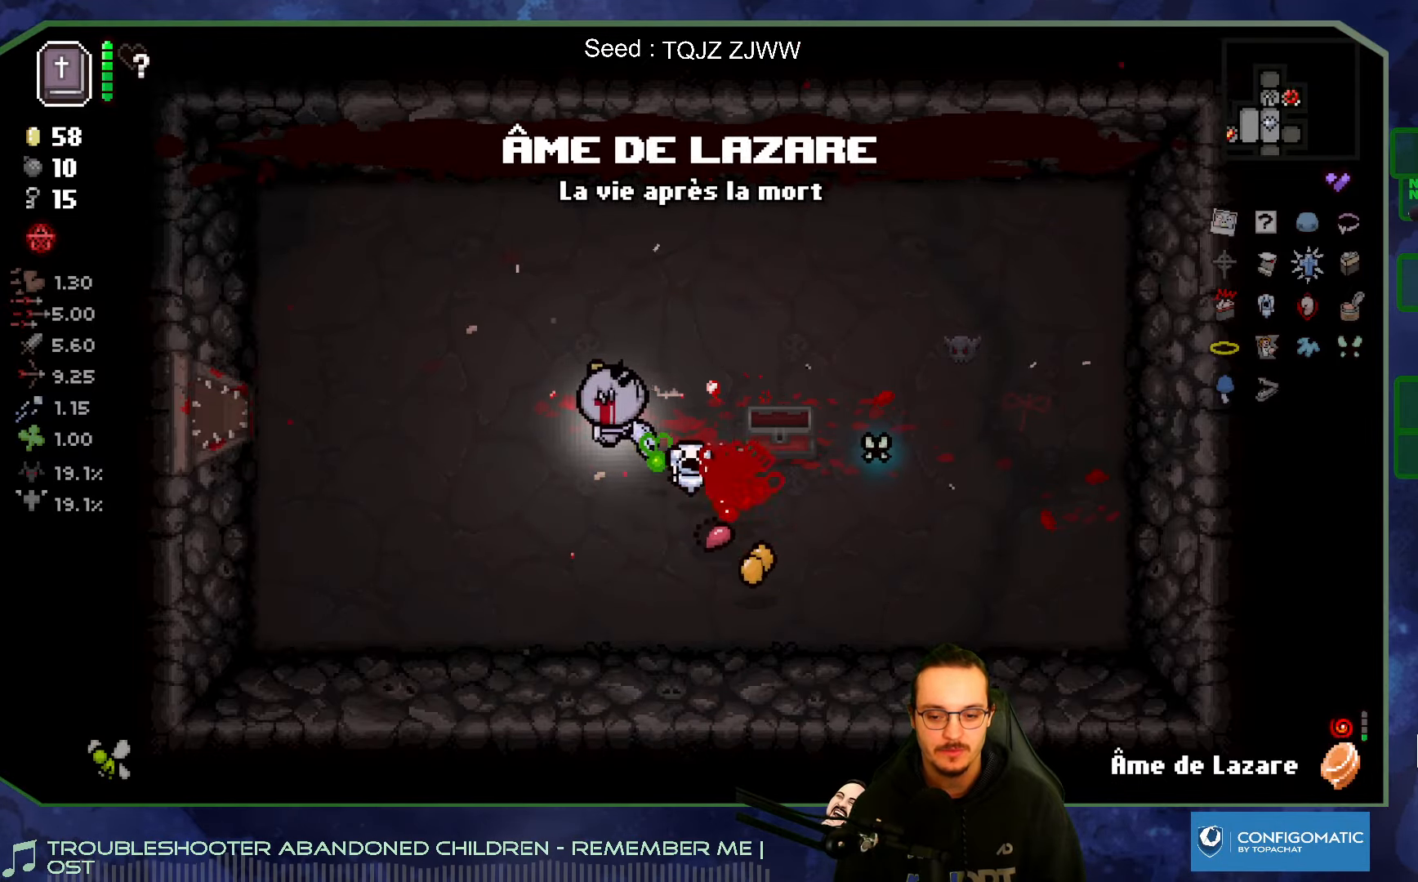
{"buttons": [], "left_stick": "down", "right_stick": "center", "events": [[216, "left_stick", "down-left"], [400, "left_stick", "down"]]}
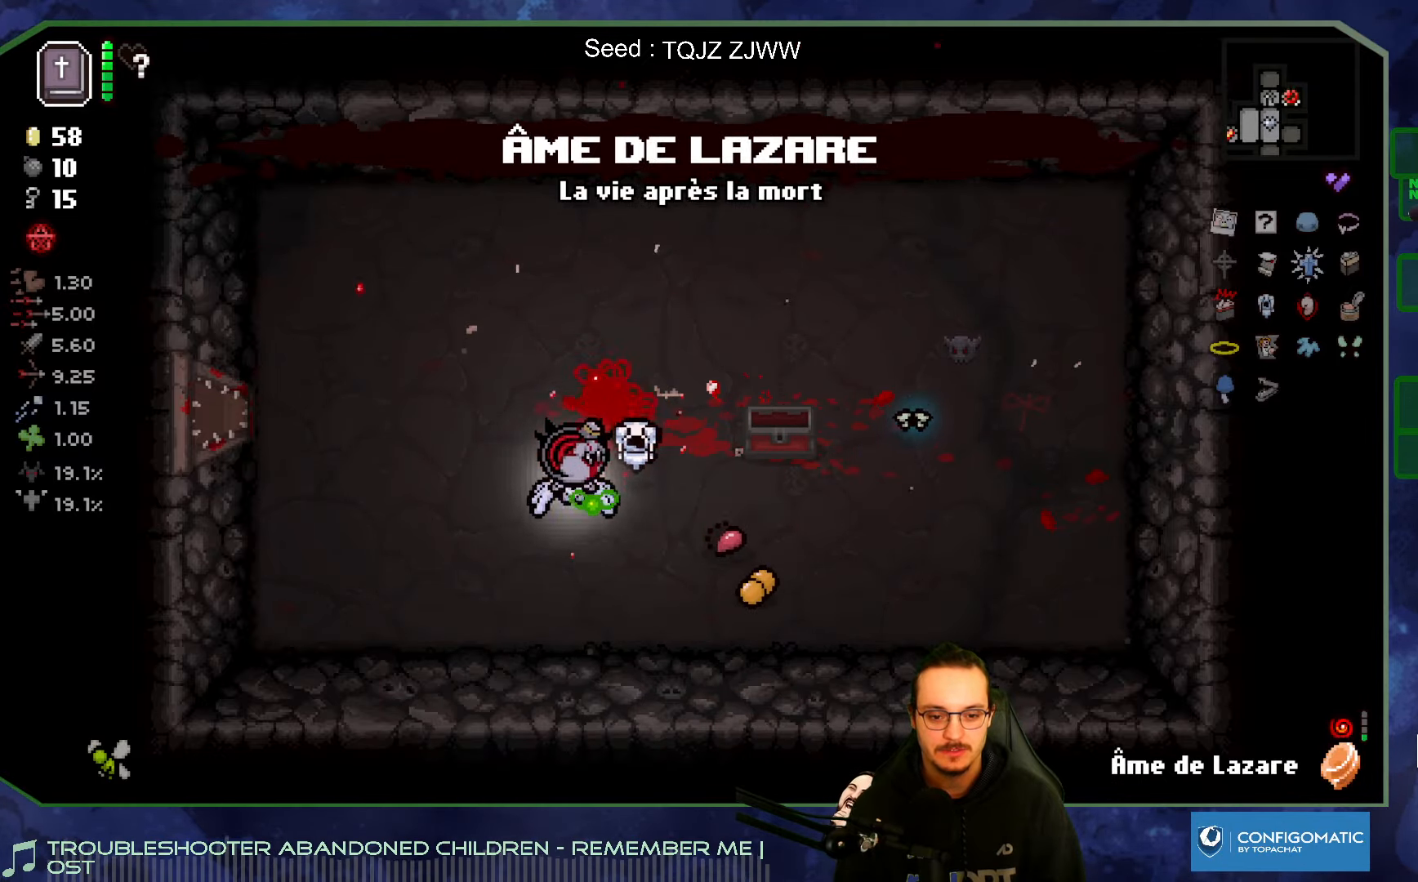
{"buttons": [], "left_stick": "up-right", "right_stick": "center", "events": [[100, "left_stick", "down-right"], [233, "left_stick", "right"], [450, "left_stick", "up-right"]]}
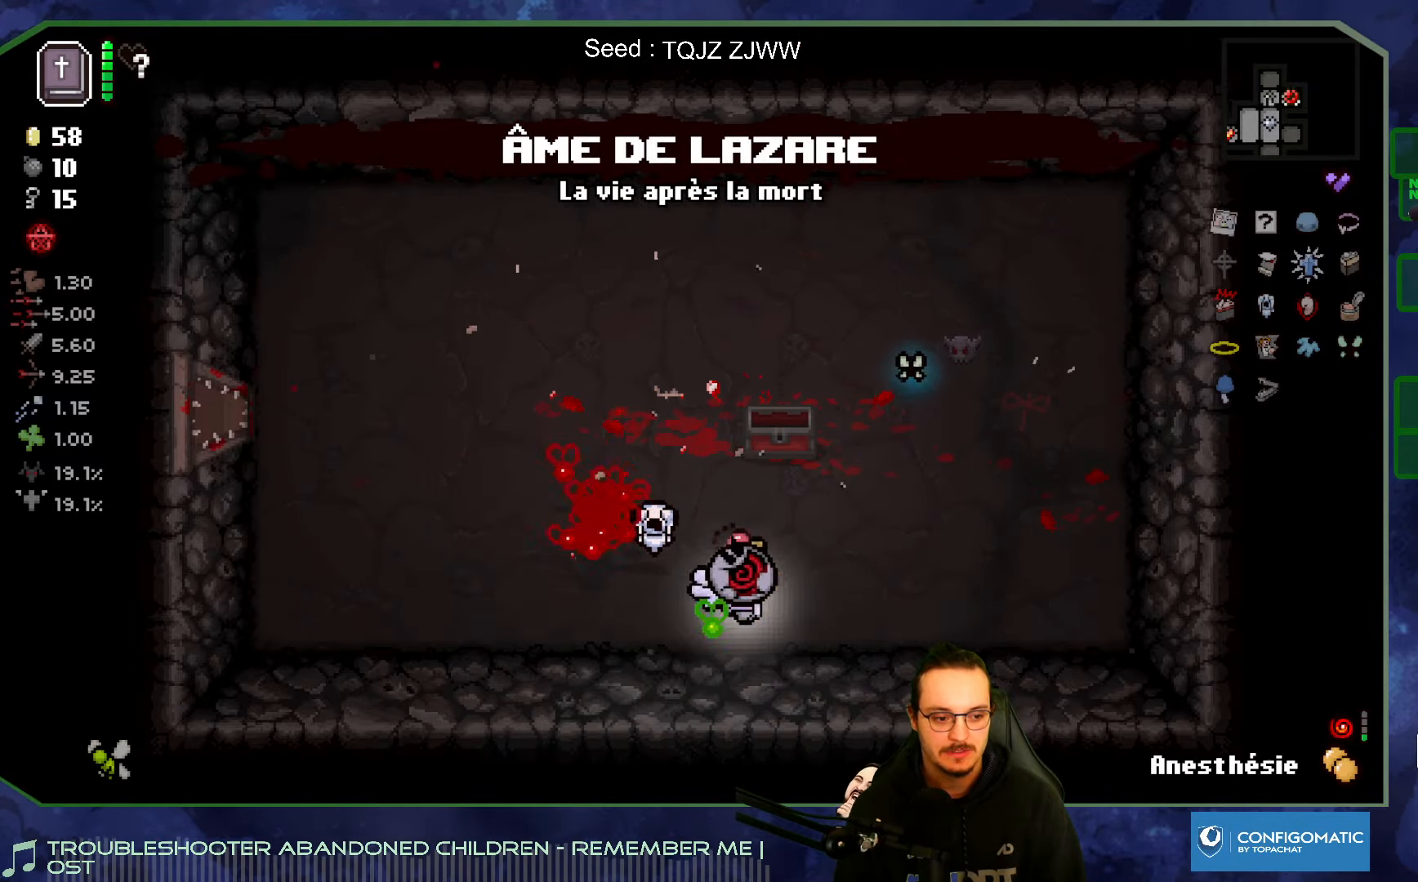
{"buttons": ["R2"], "left_stick": "left", "right_stick": "center", "events": [[66, "left_stick", "up"], [183, "left_stick", "up-left"], [466, "R2", "down"], [483, "left_stick", "left"]]}
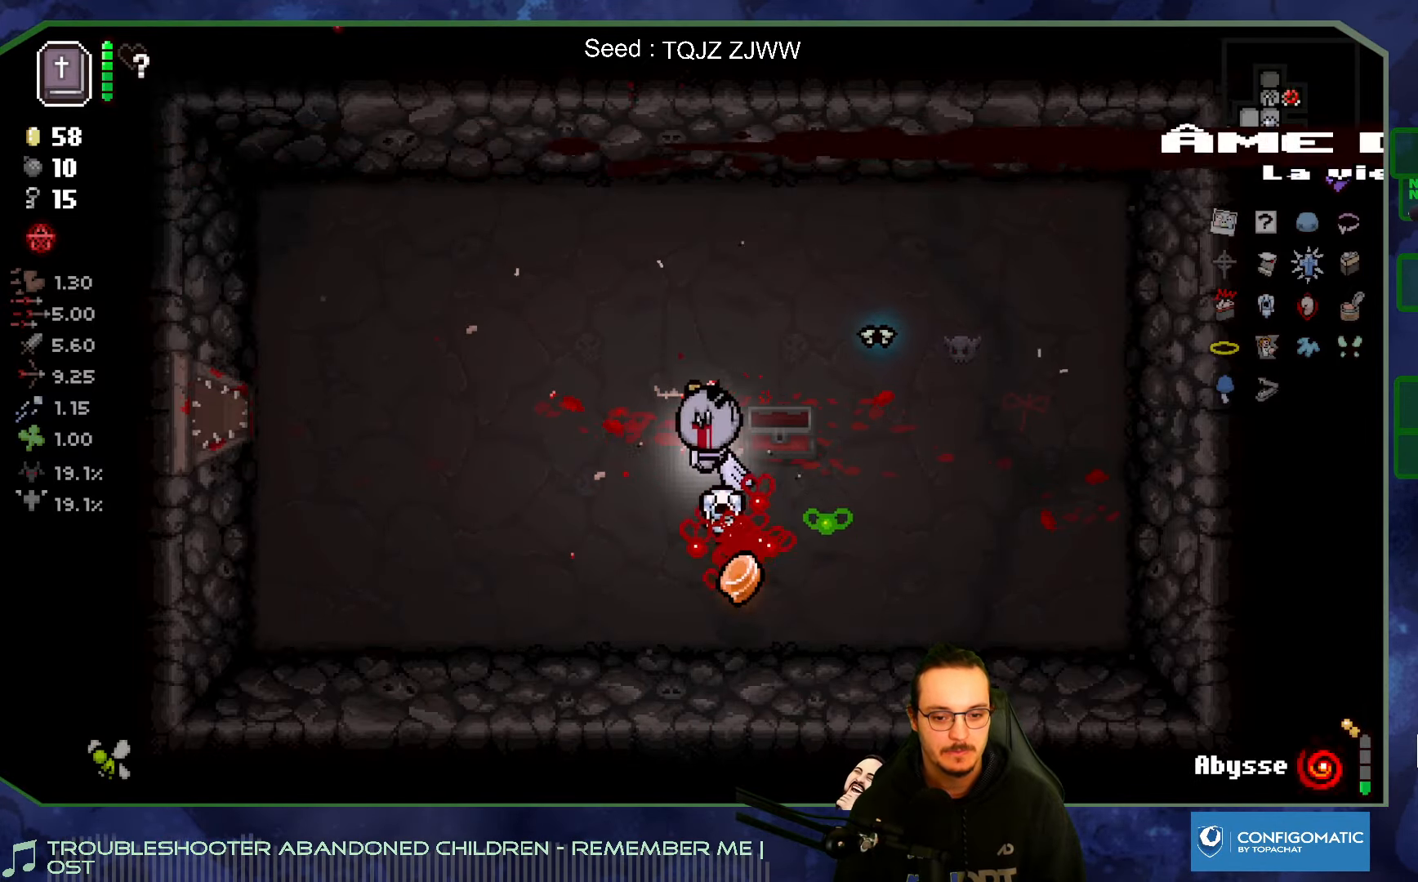
{"buttons": [], "left_stick": "left", "right_stick": "center", "events": [[133, "R2", "up"]]}
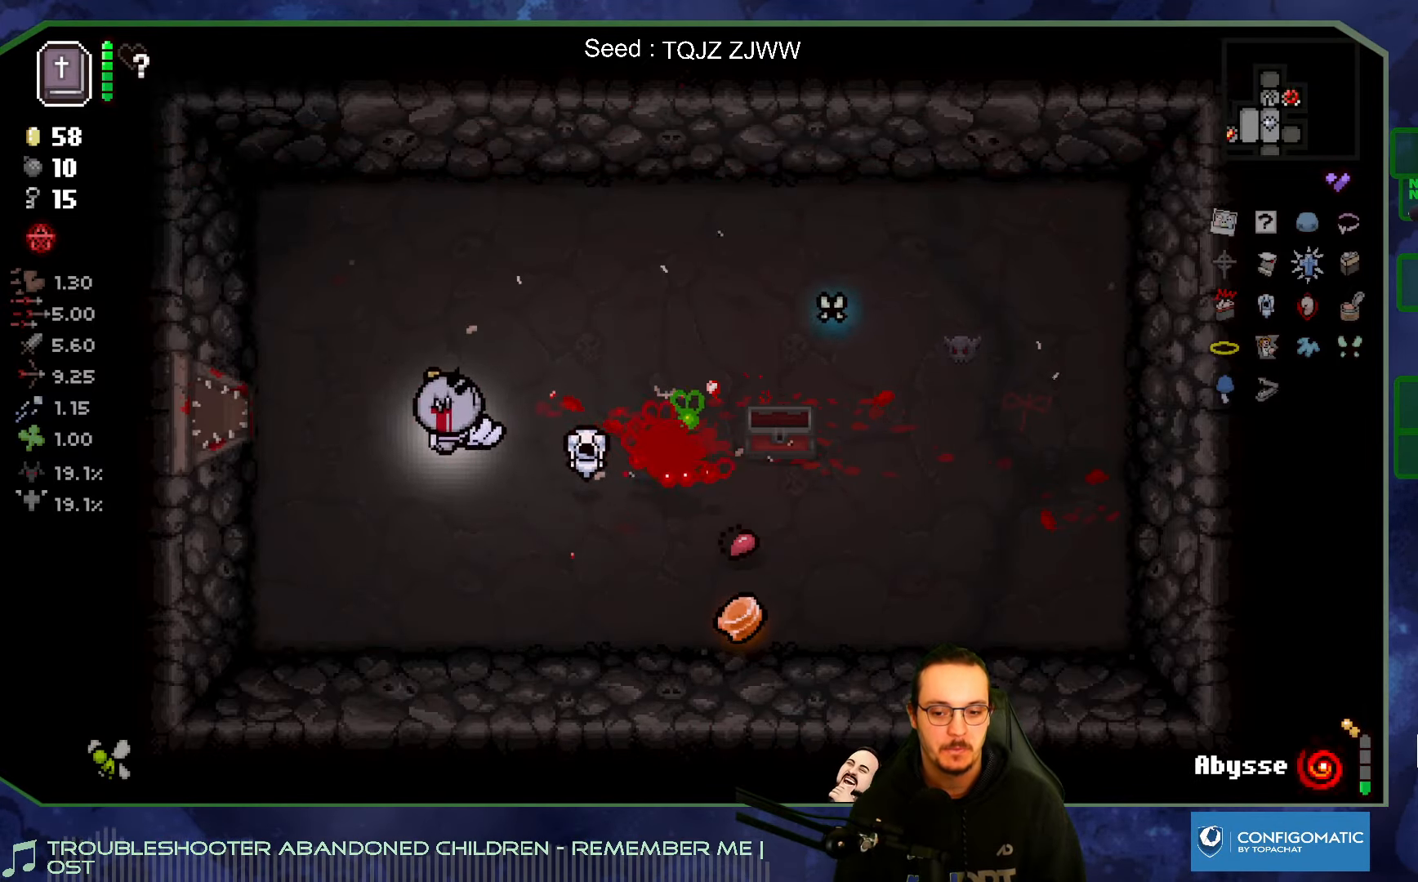
{"buttons": [], "left_stick": "left", "right_stick": "center", "events": []}
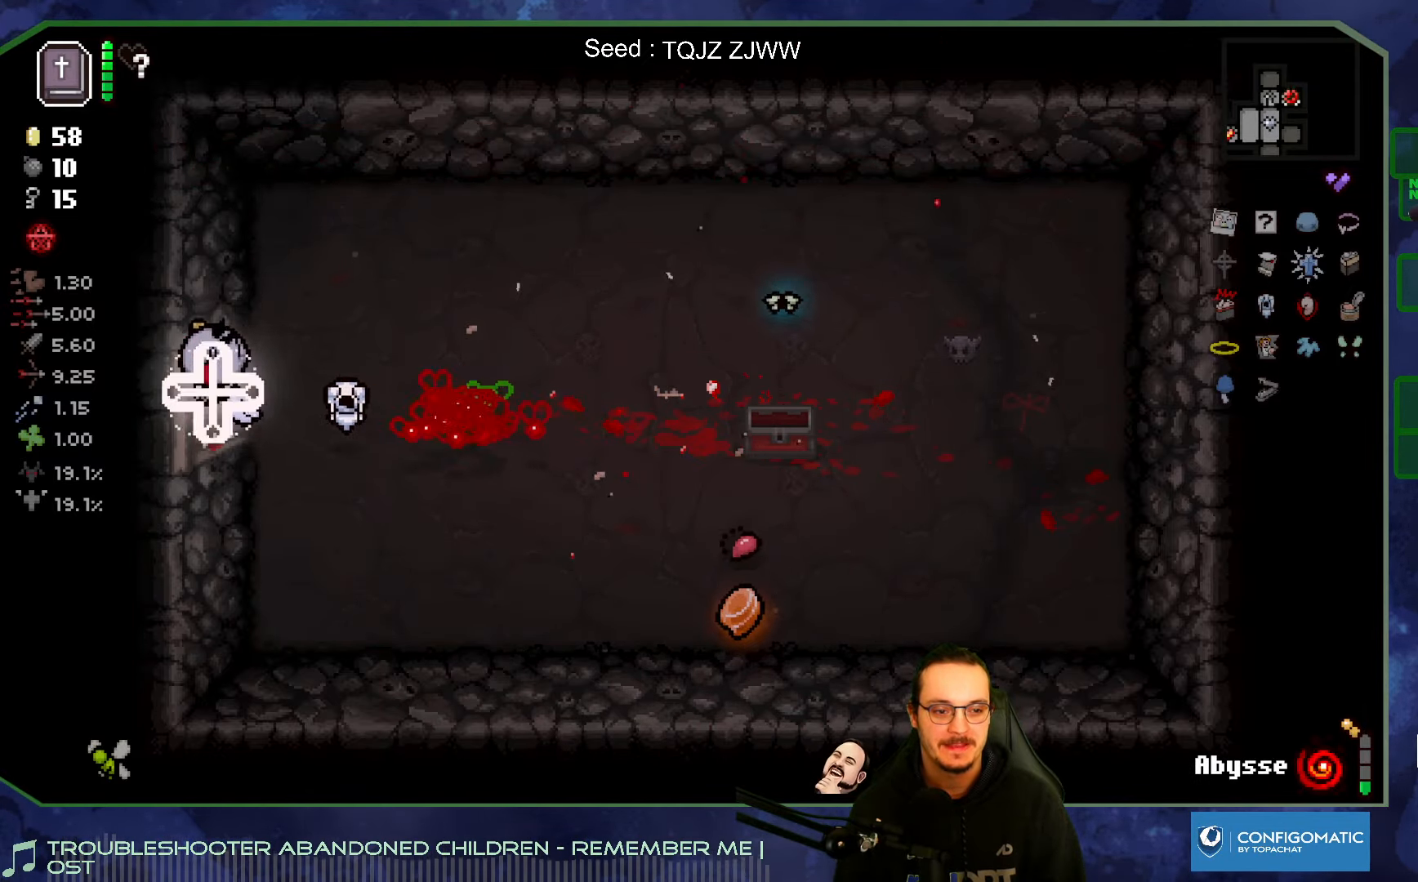
{"buttons": [], "left_stick": "left", "right_stick": "center", "events": []}
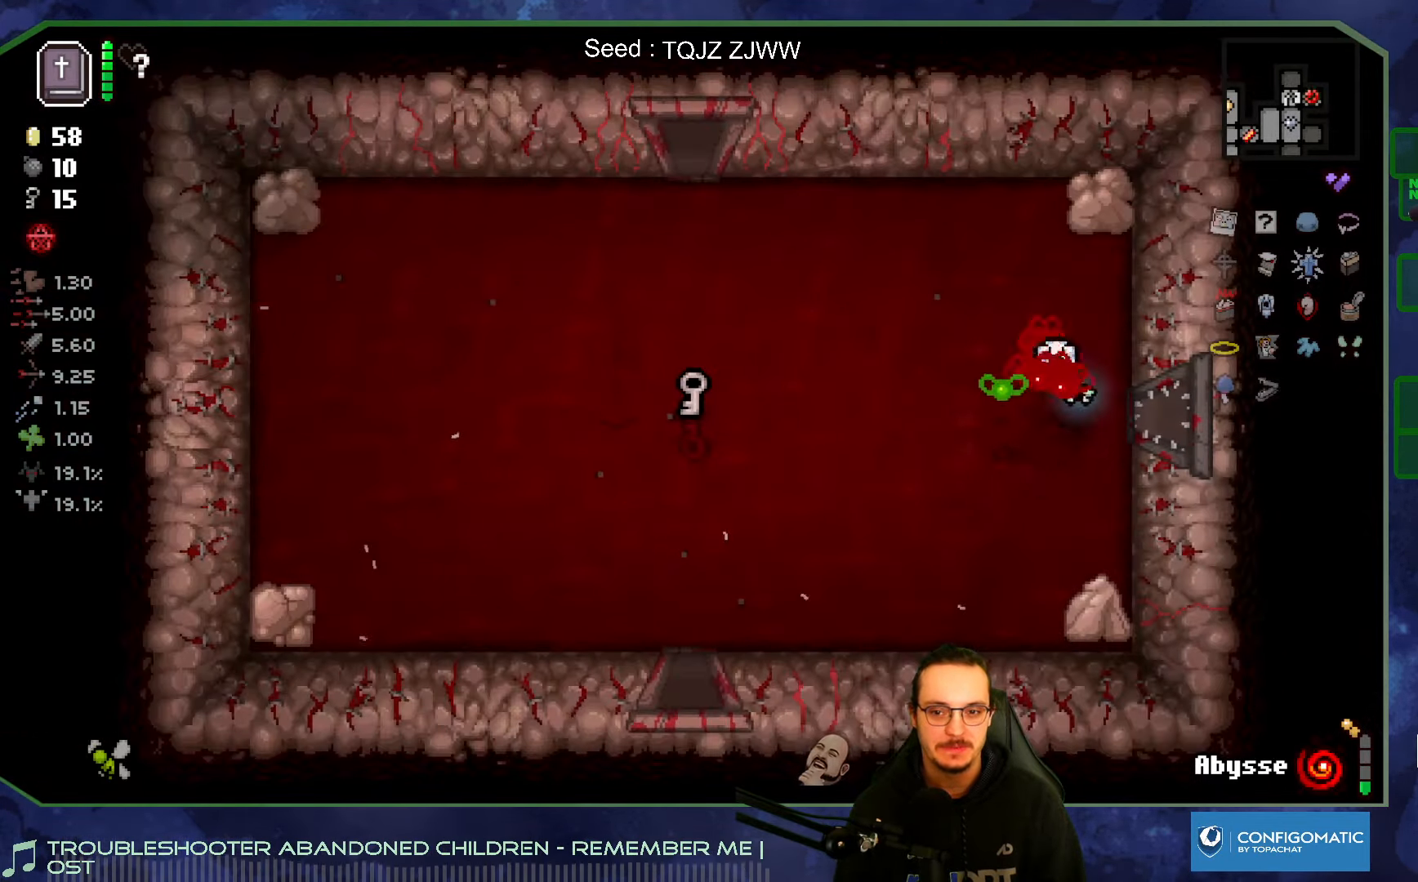
{"buttons": [], "left_stick": "left", "right_stick": "center", "events": []}
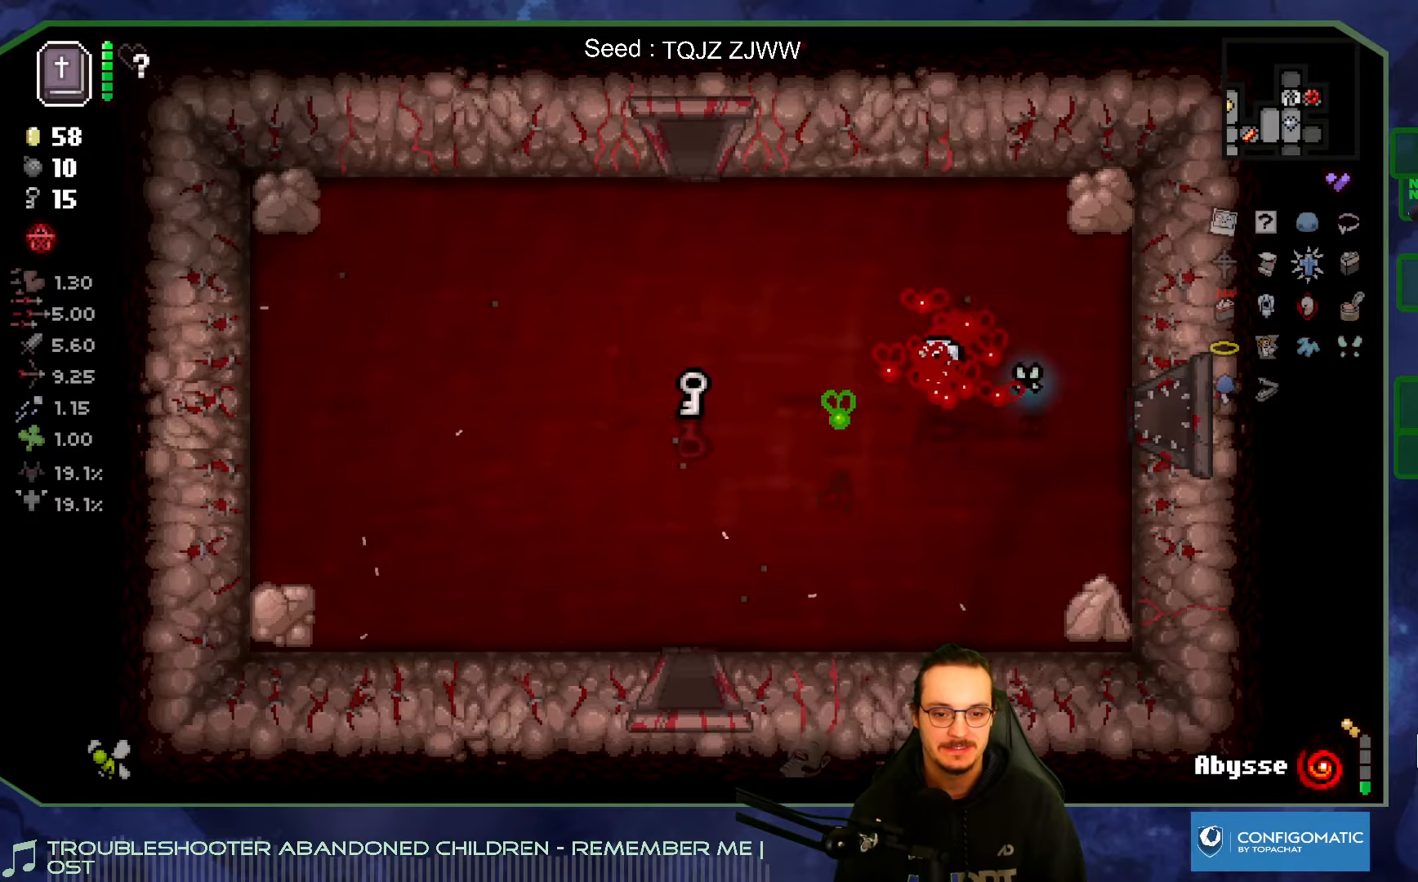
{"buttons": [], "left_stick": "up", "right_stick": "center", "events": [[183, "left_stick", "up"]]}
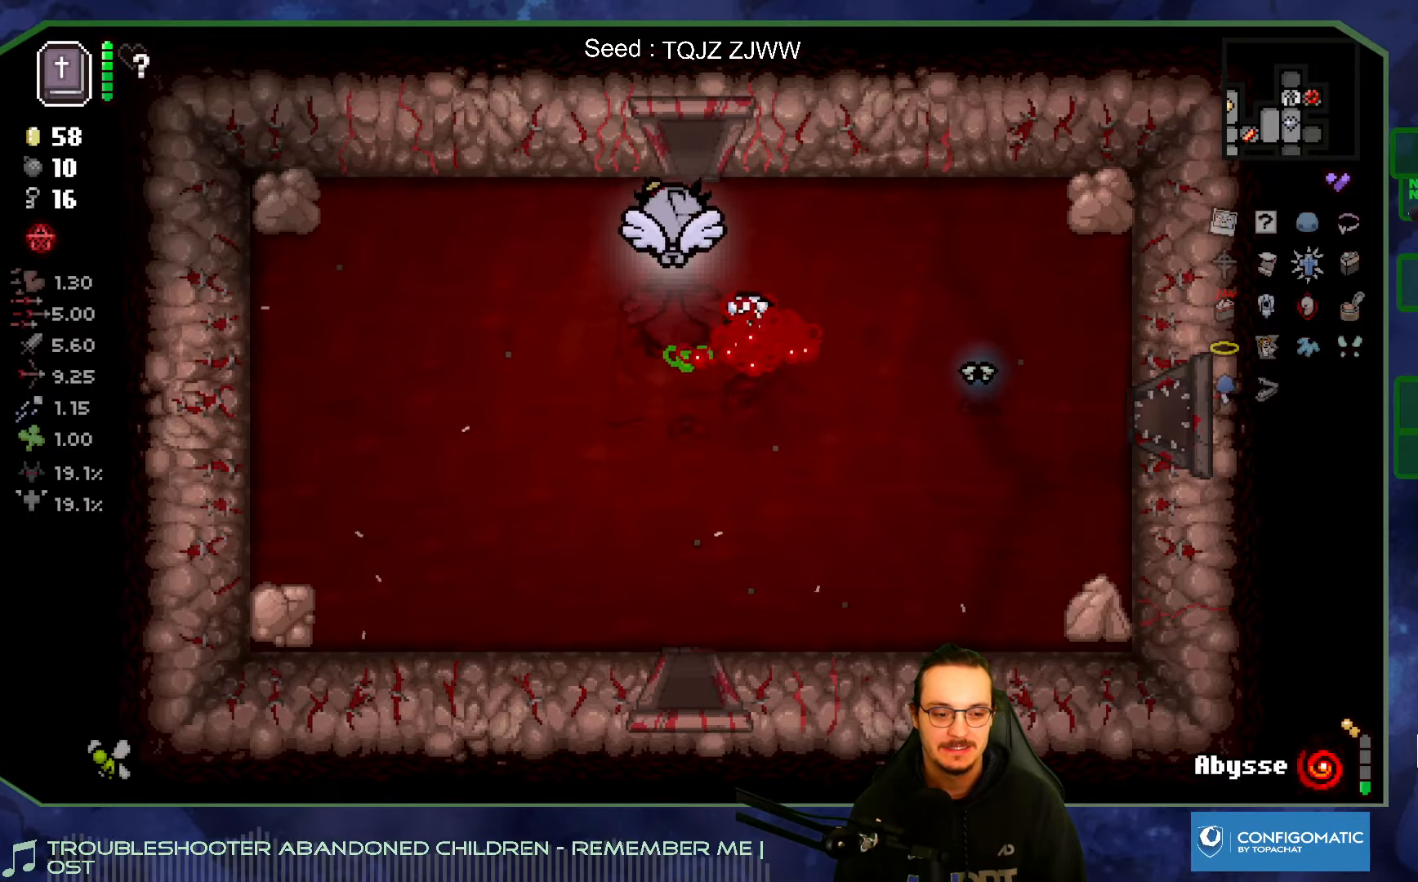
{"buttons": [], "left_stick": "up", "right_stick": "up", "events": [[317, "right_stick", "up"]]}